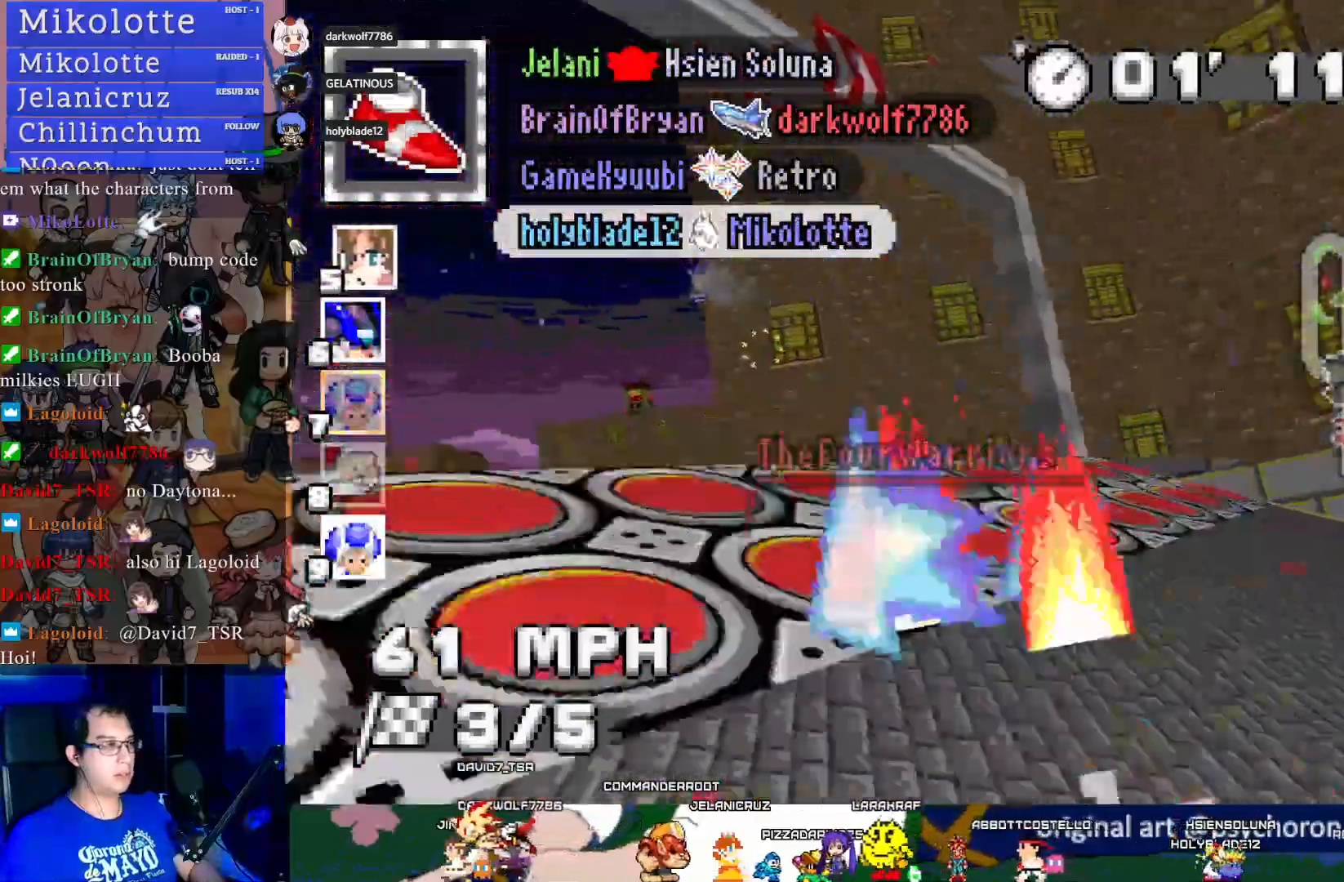
Gameplay with a controller (PlayStation layout); each line is a JSON object with the inputs held at the frame after it. "events" lists button and stick changes between this image and that frame as [ms after this image, input, new state], when the widget could be followed in between. Not read: R3.
{"buttons": ["CROSS", "CIRCLE", "R1"], "left_stick": "down-right", "right_stick": "center", "events": [[100, "left_stick", "down-right"], [383, "CIRCLE", "down"]]}
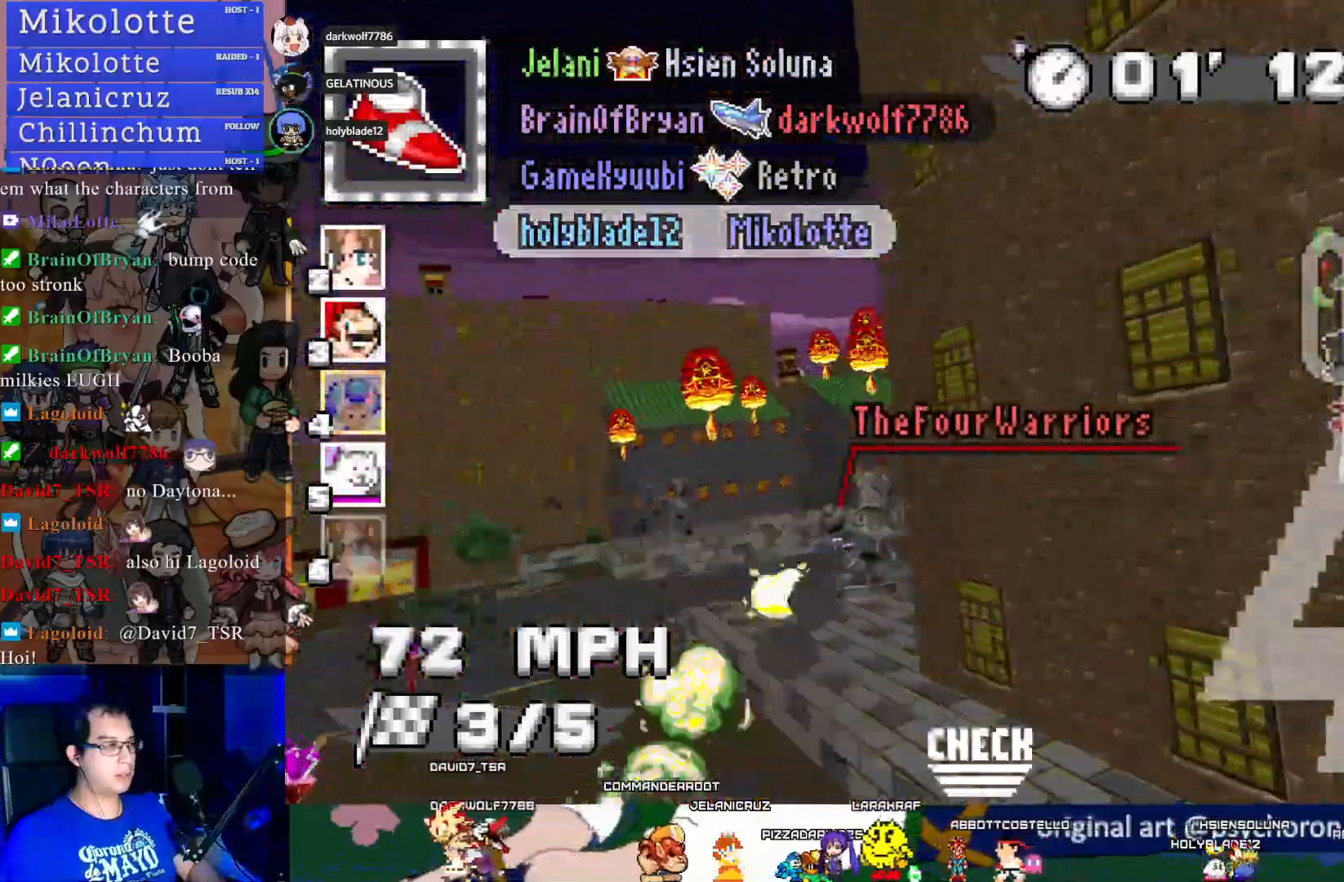
{"buttons": ["CROSS", "R1"], "left_stick": "center", "right_stick": "center", "events": [[17, "CIRCLE", "up"], [467, "left_stick", "center"]]}
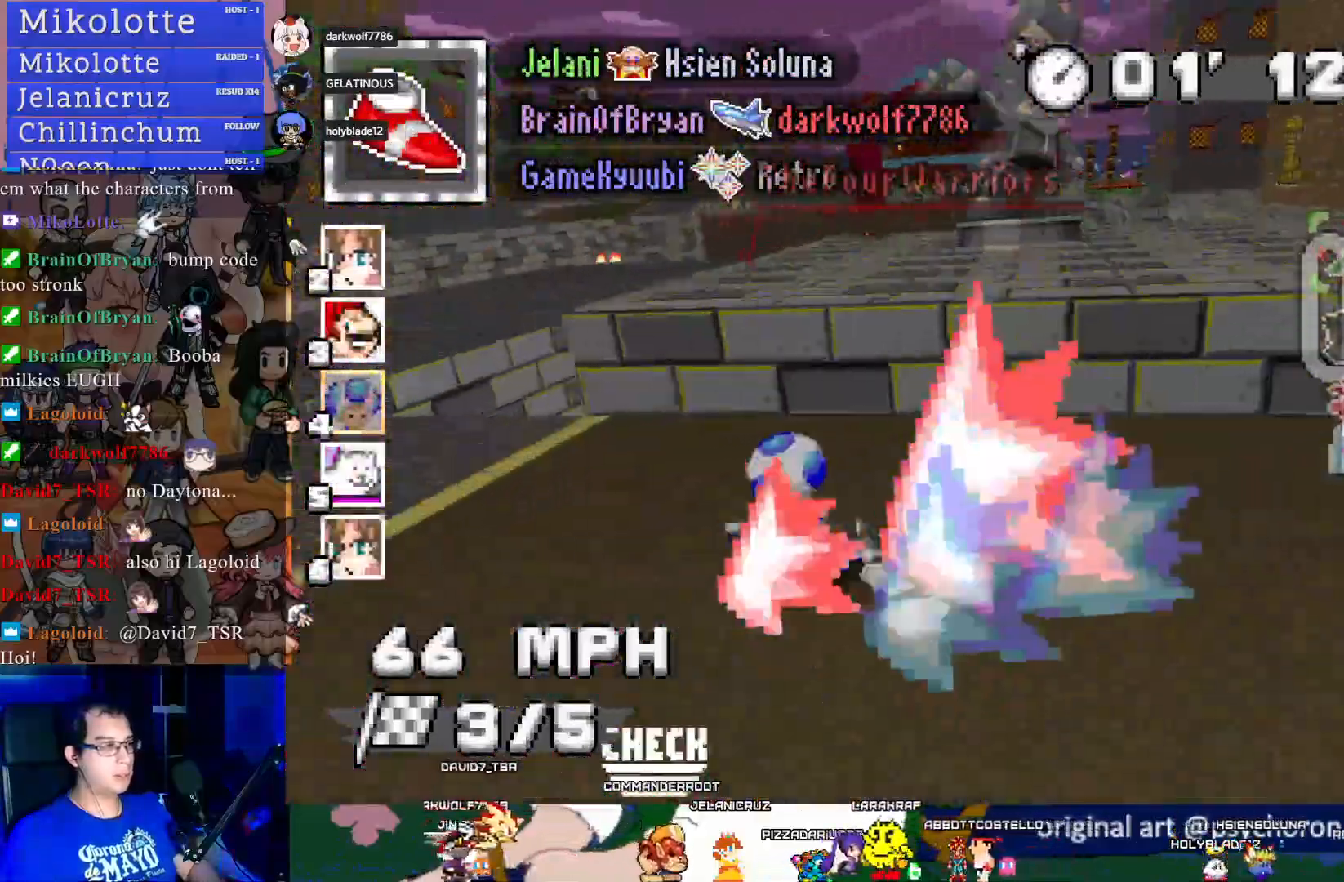
{"buttons": ["CROSS"], "left_stick": "center", "right_stick": "center", "events": [[67, "left_stick", "left"], [250, "R1", "up"], [317, "left_stick", "center"]]}
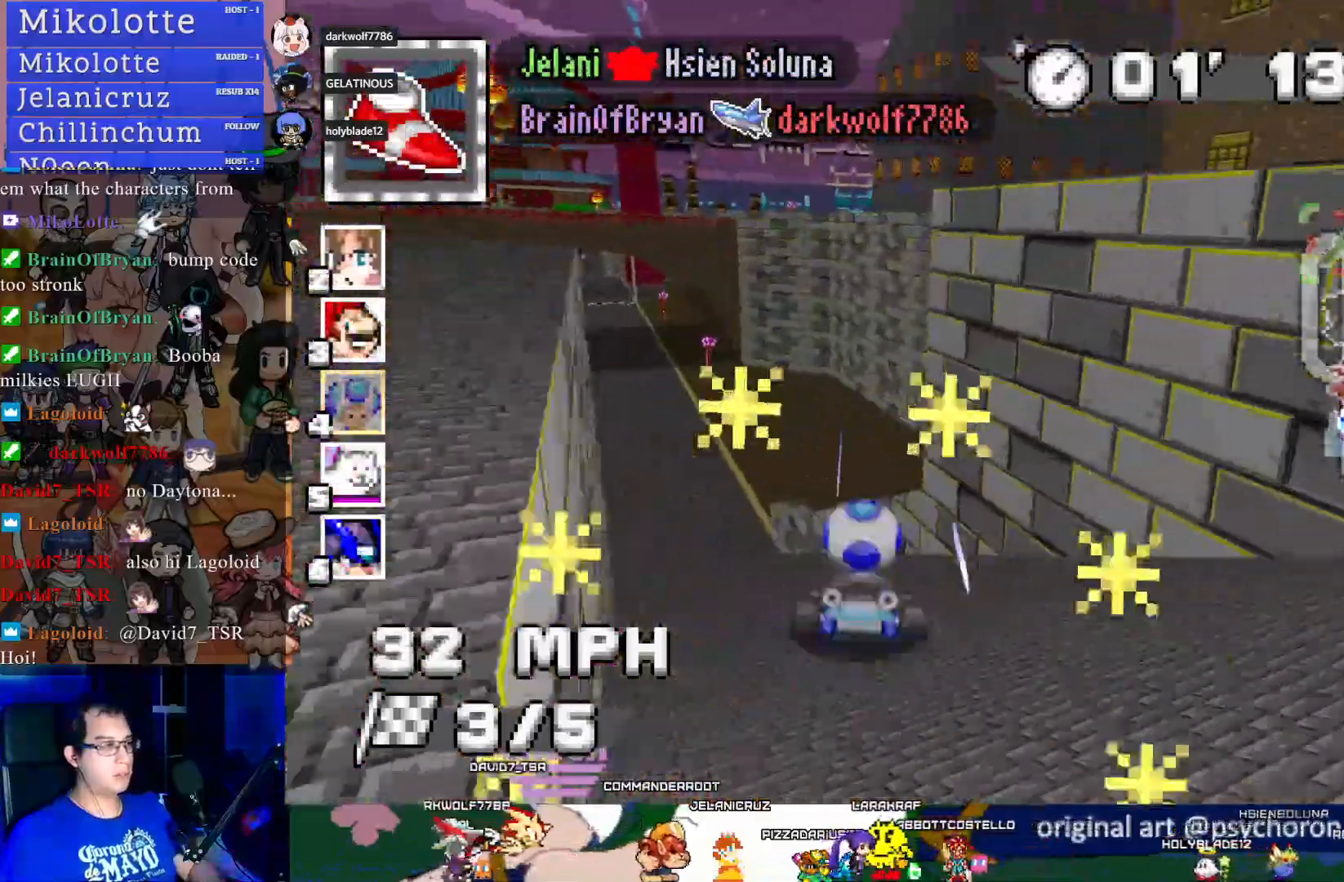
{"buttons": ["CROSS"], "left_stick": "down-right", "right_stick": "center", "events": [[67, "left_stick", "left"], [483, "left_stick", "down-right"]]}
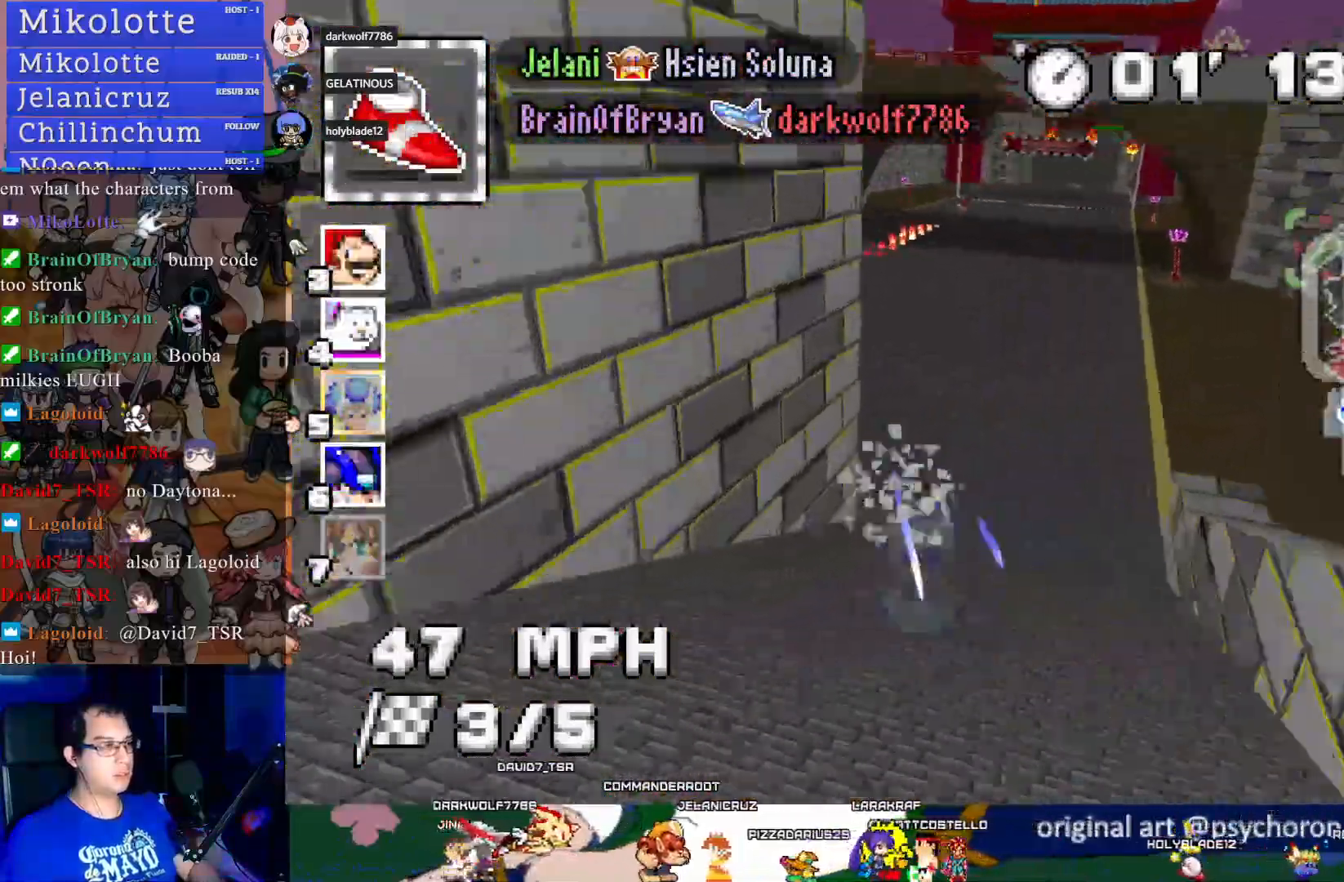
{"buttons": ["CROSS"], "left_stick": "center", "right_stick": "center", "events": [[183, "left_stick", "center"], [250, "left_stick", "left"], [350, "L1", "down"], [483, "L1", "up"], [483, "left_stick", "center"]]}
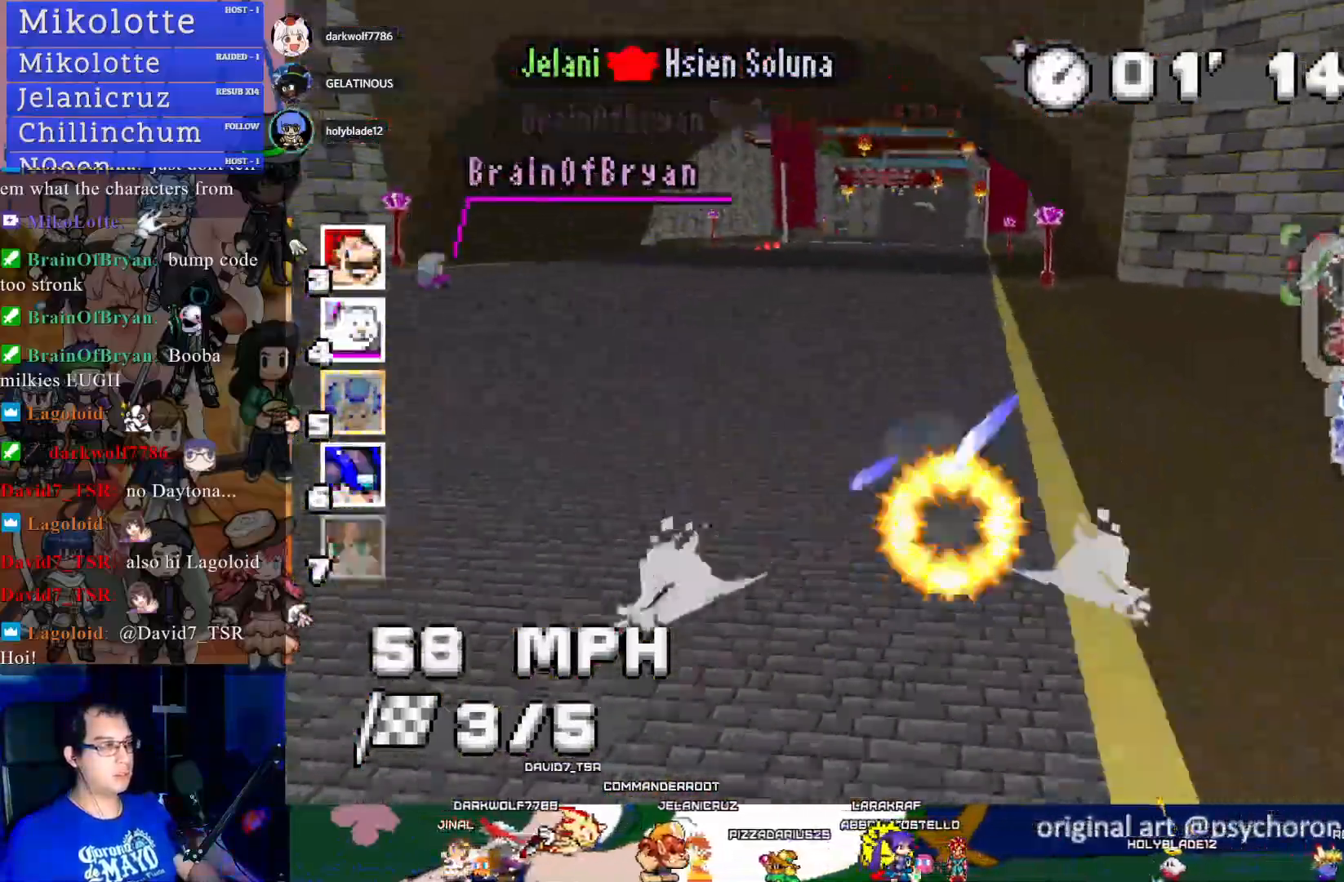
{"buttons": ["CROSS"], "left_stick": "center", "right_stick": "center", "events": [[350, "left_stick", "down-right"], [500, "left_stick", "center"]]}
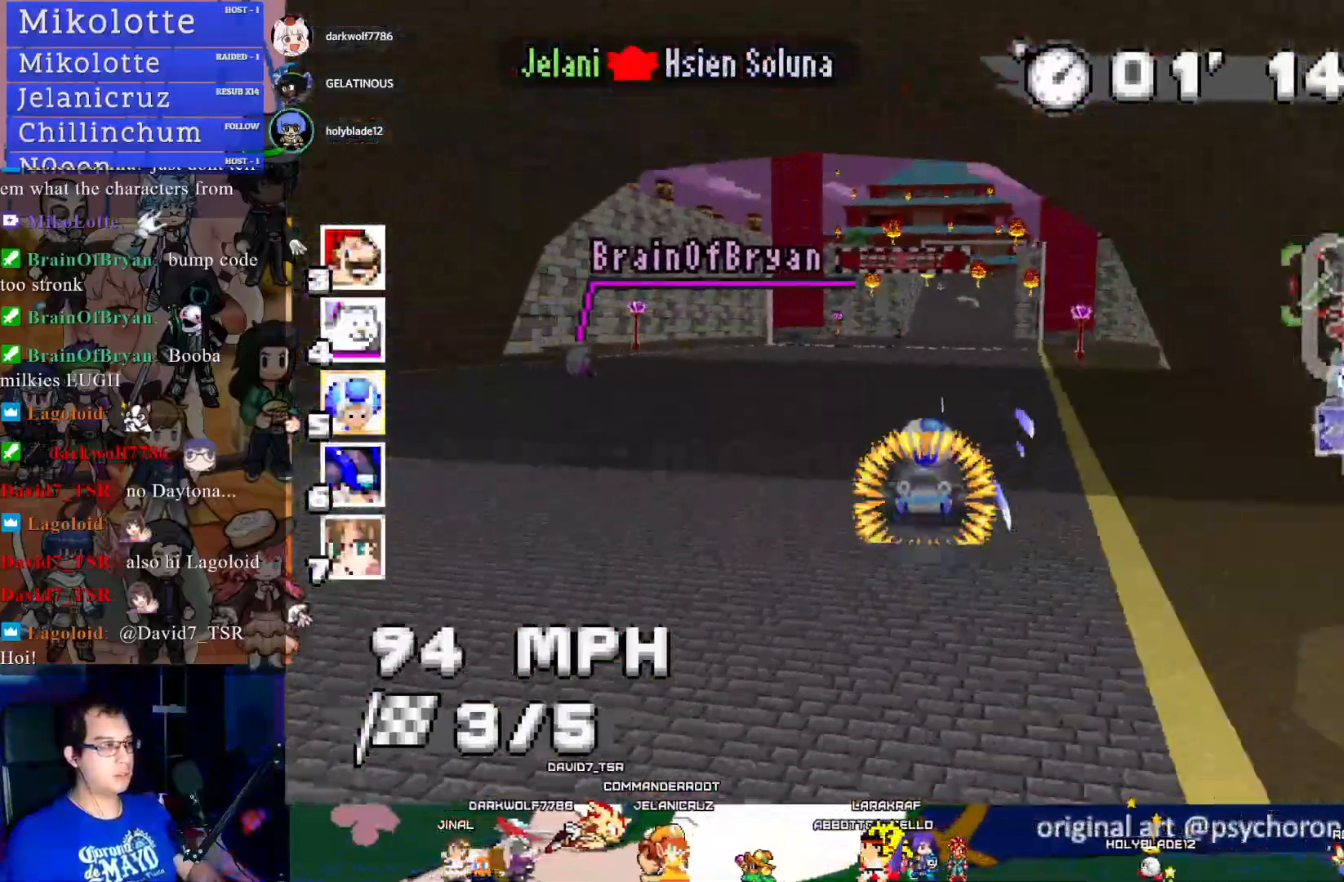
{"buttons": ["CROSS"], "left_stick": "center", "right_stick": "center", "events": []}
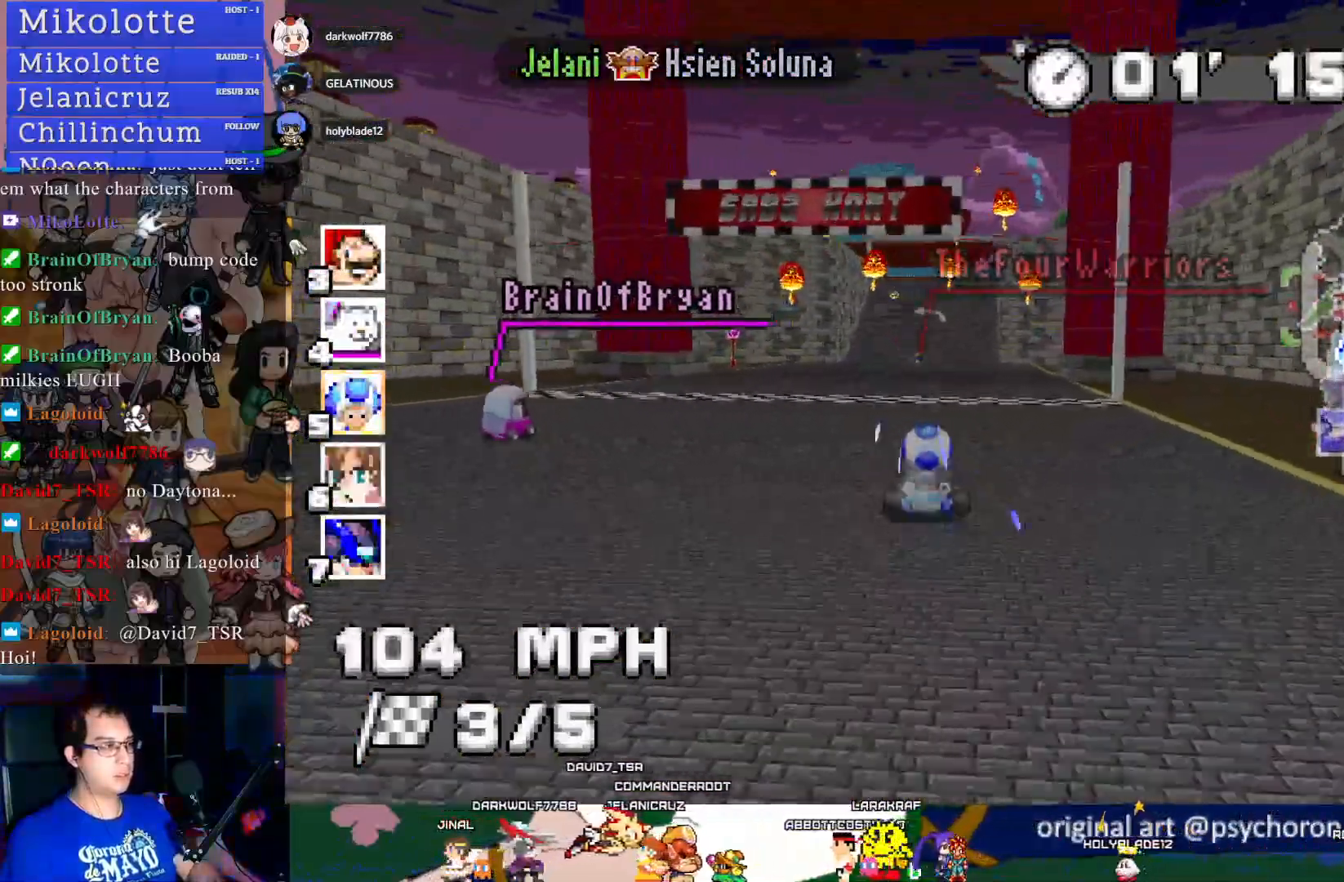
{"buttons": ["CROSS", "R1"], "left_stick": "left", "right_stick": "center", "events": [[350, "left_stick", "left"], [367, "R1", "down"]]}
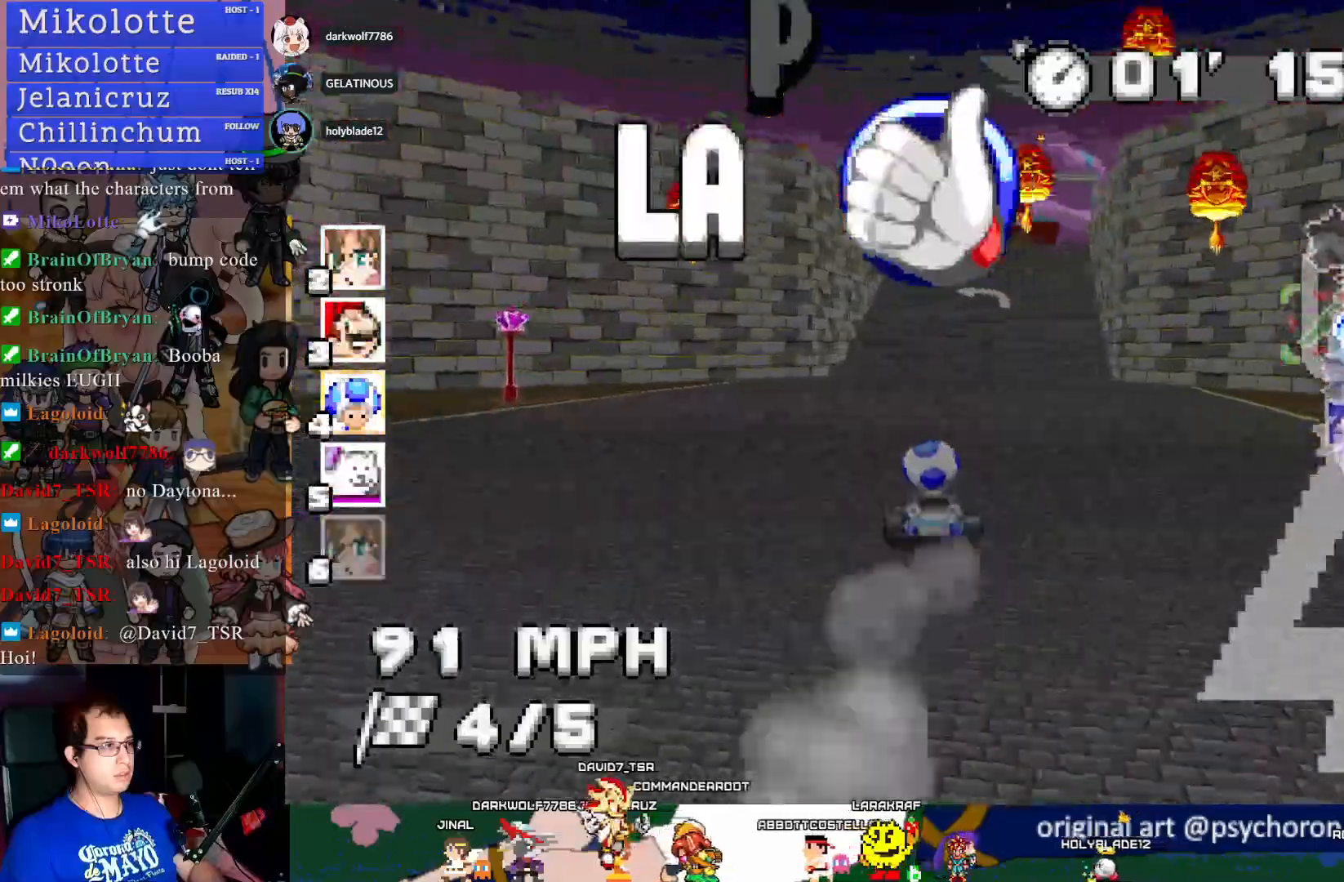
{"buttons": ["CROSS", "R1"], "left_stick": "down-right", "right_stick": "center", "events": [[133, "left_stick", "down-right"]]}
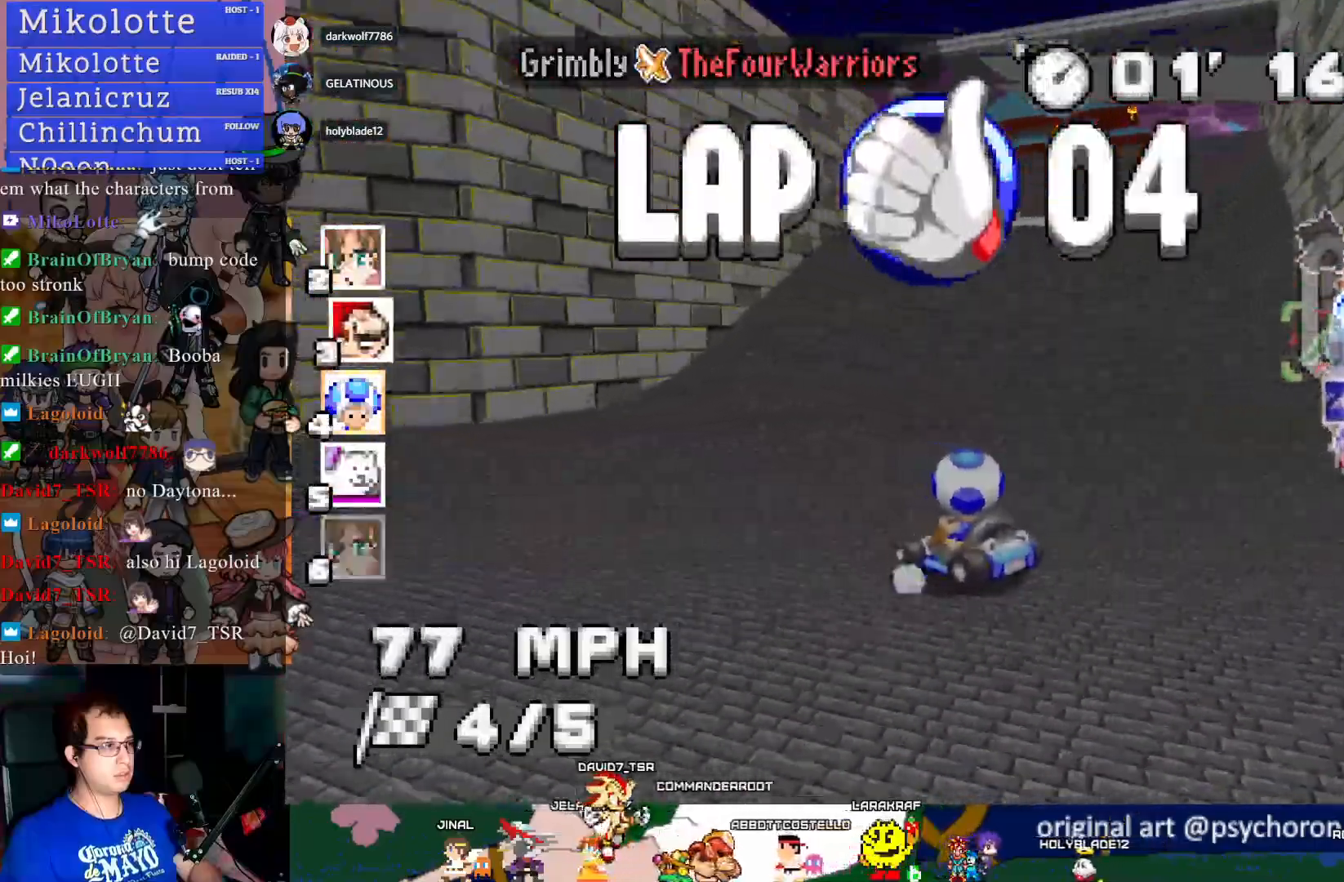
{"buttons": ["CROSS", "R1"], "left_stick": "center", "right_stick": "center", "events": [[333, "left_stick", "center"]]}
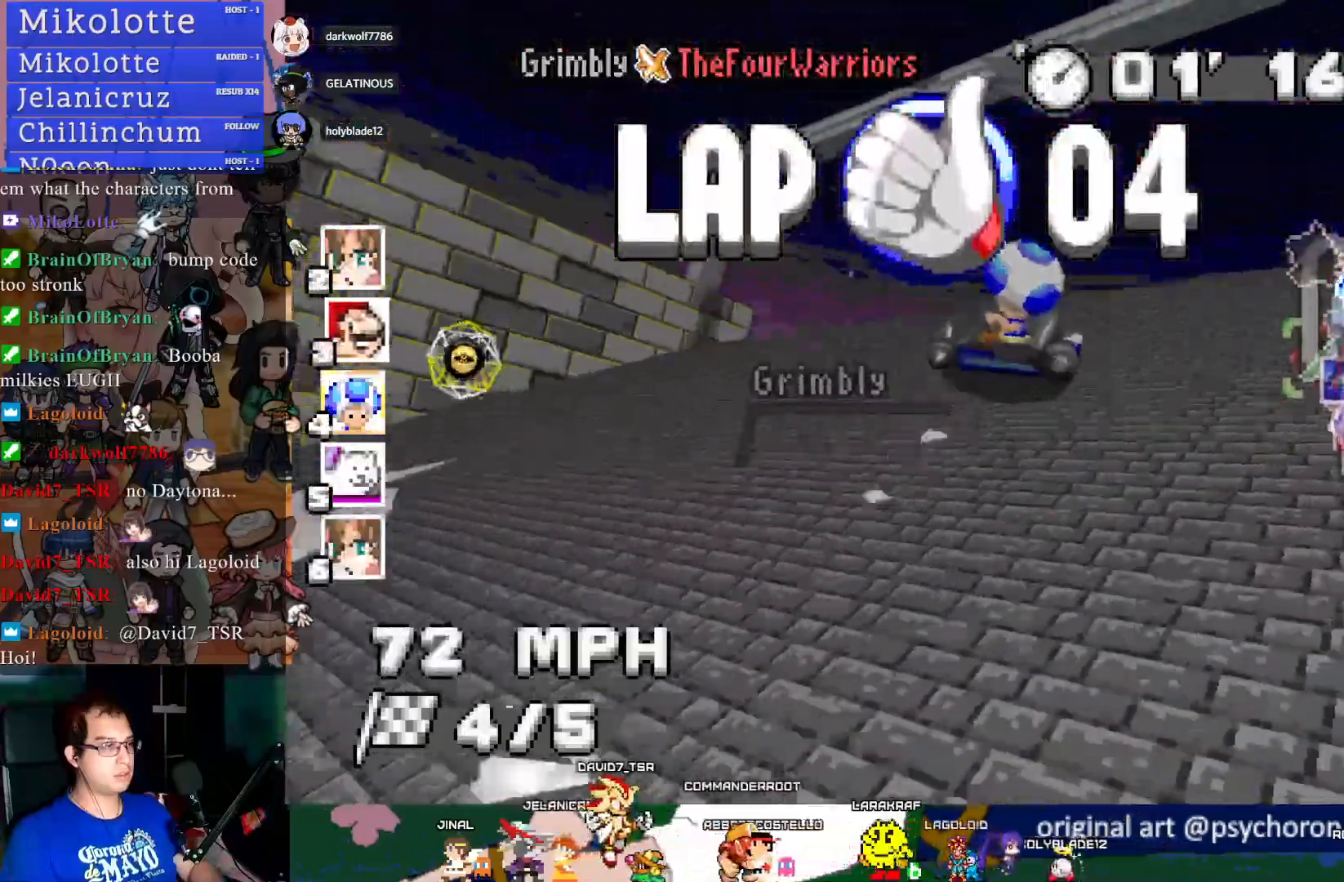
{"buttons": ["CROSS", "R1"], "left_stick": "center", "right_stick": "center", "events": []}
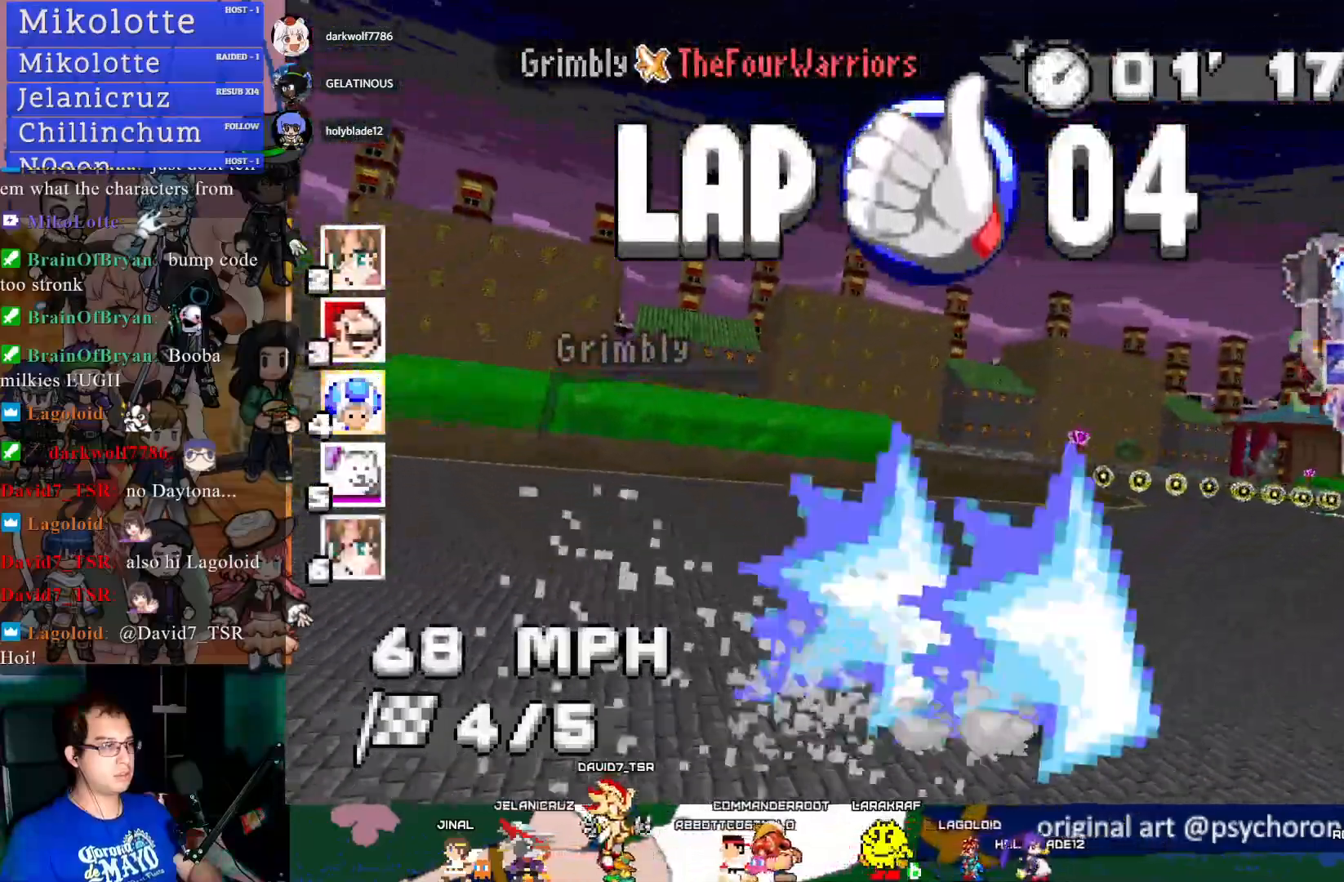
{"buttons": ["CROSS", "R1"], "left_stick": "center", "right_stick": "center", "events": []}
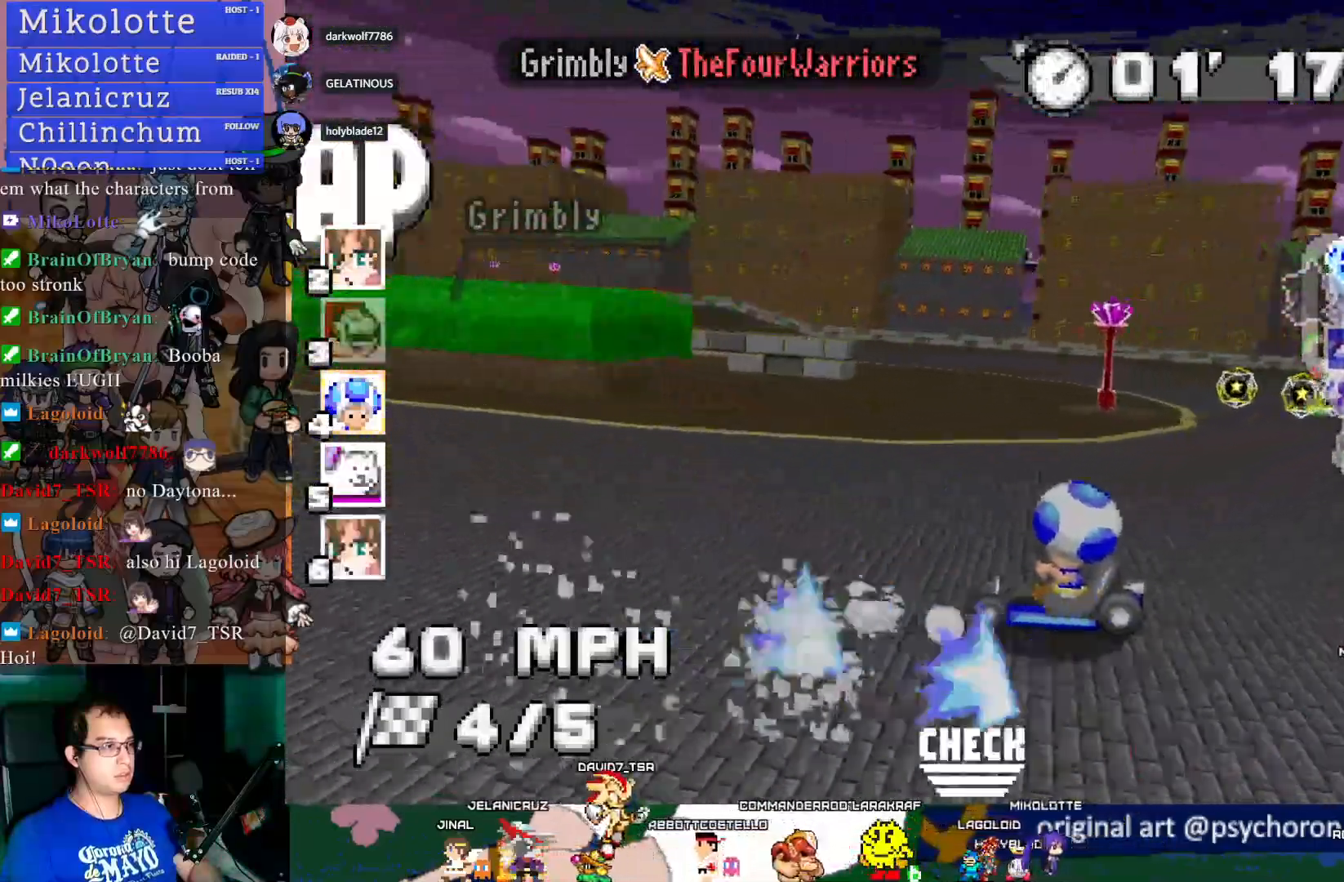
{"buttons": ["CROSS", "R1"], "left_stick": "left", "right_stick": "center", "events": [[317, "left_stick", "left"]]}
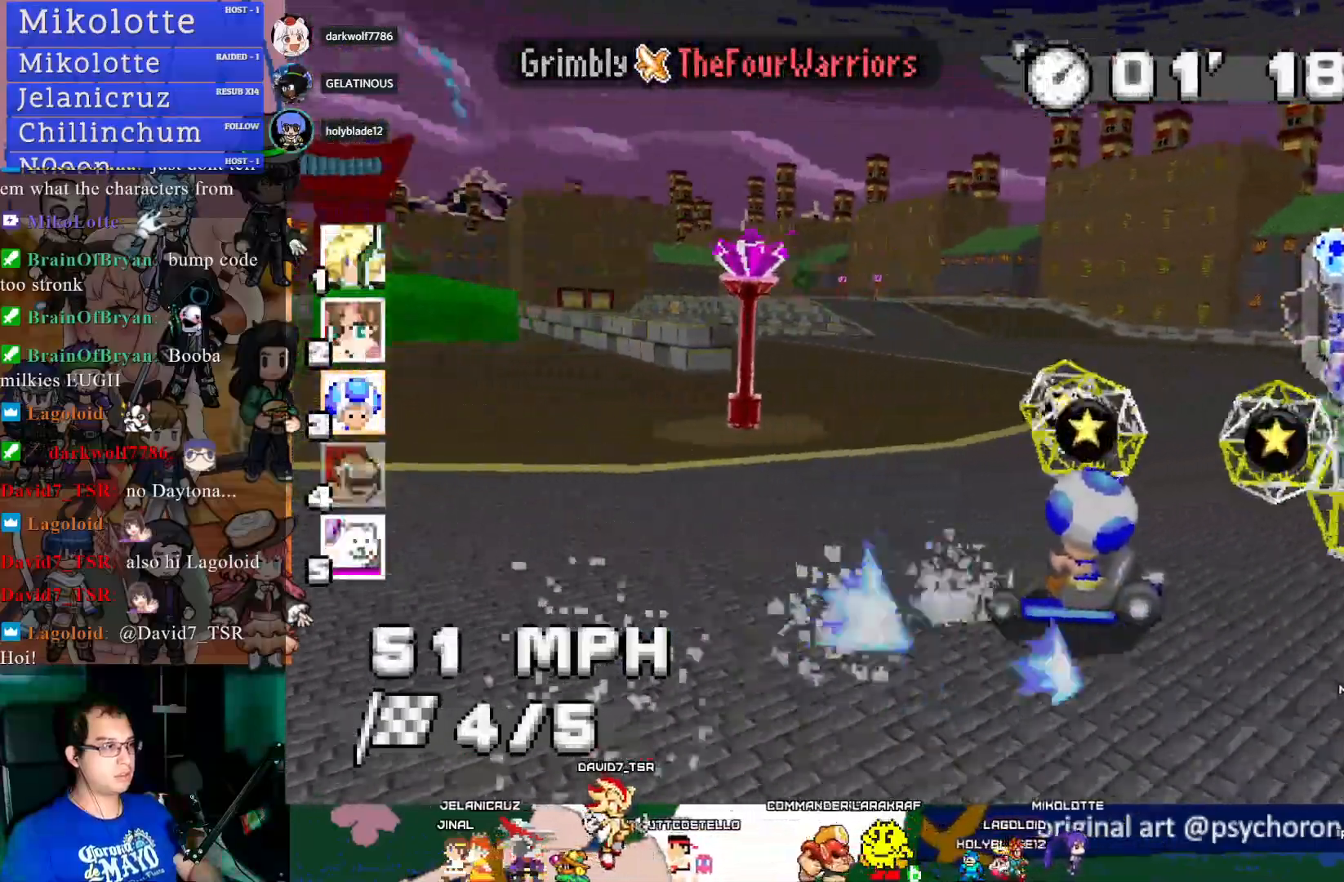
{"buttons": ["CROSS"], "left_stick": "center", "right_stick": "center", "events": [[117, "R1", "up"], [283, "left_stick", "center"]]}
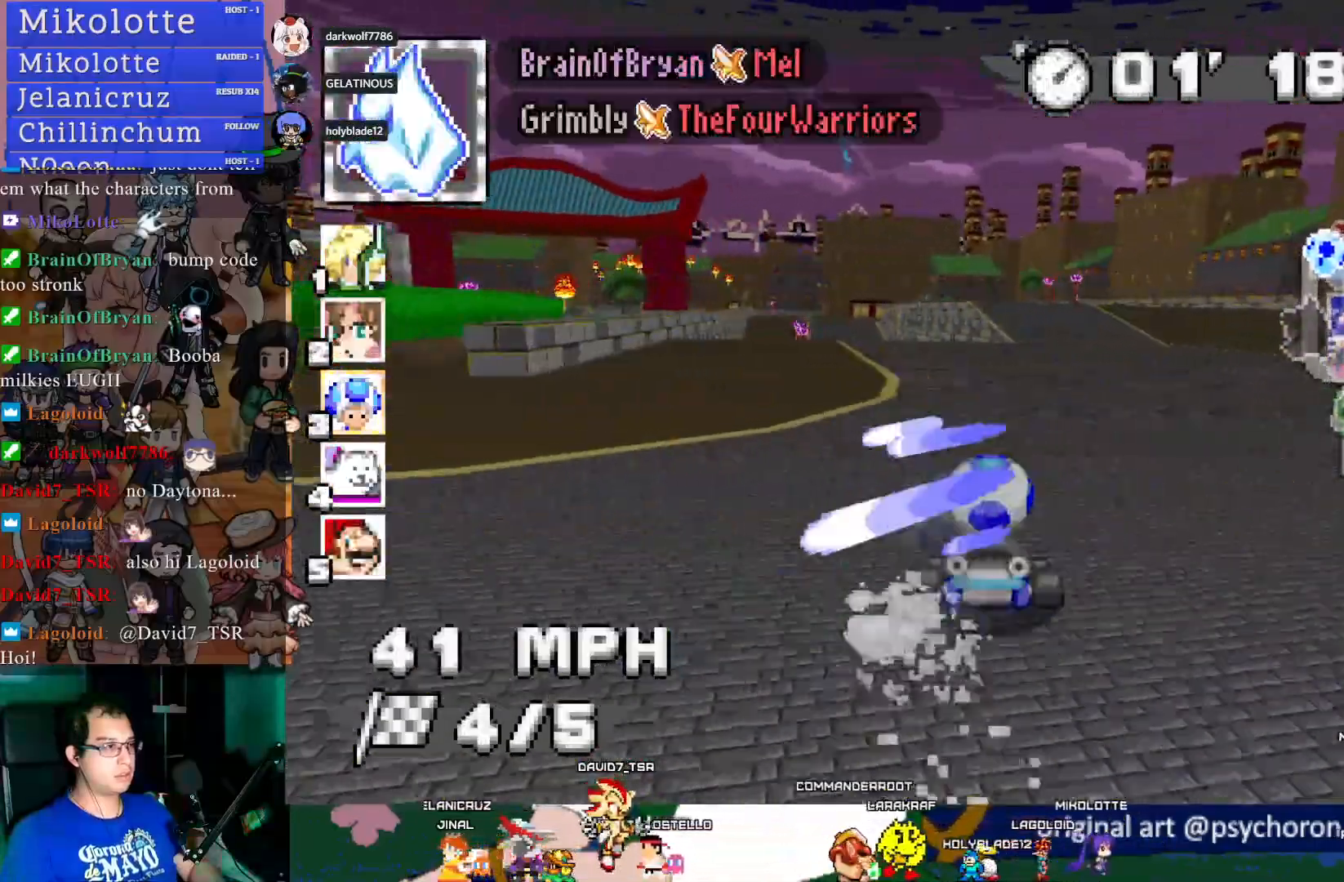
{"buttons": ["CROSS"], "left_stick": "center", "right_stick": "center", "events": [[100, "left_stick", "left"], [250, "left_stick", "center"], [350, "left_stick", "down-right"], [500, "left_stick", "center"]]}
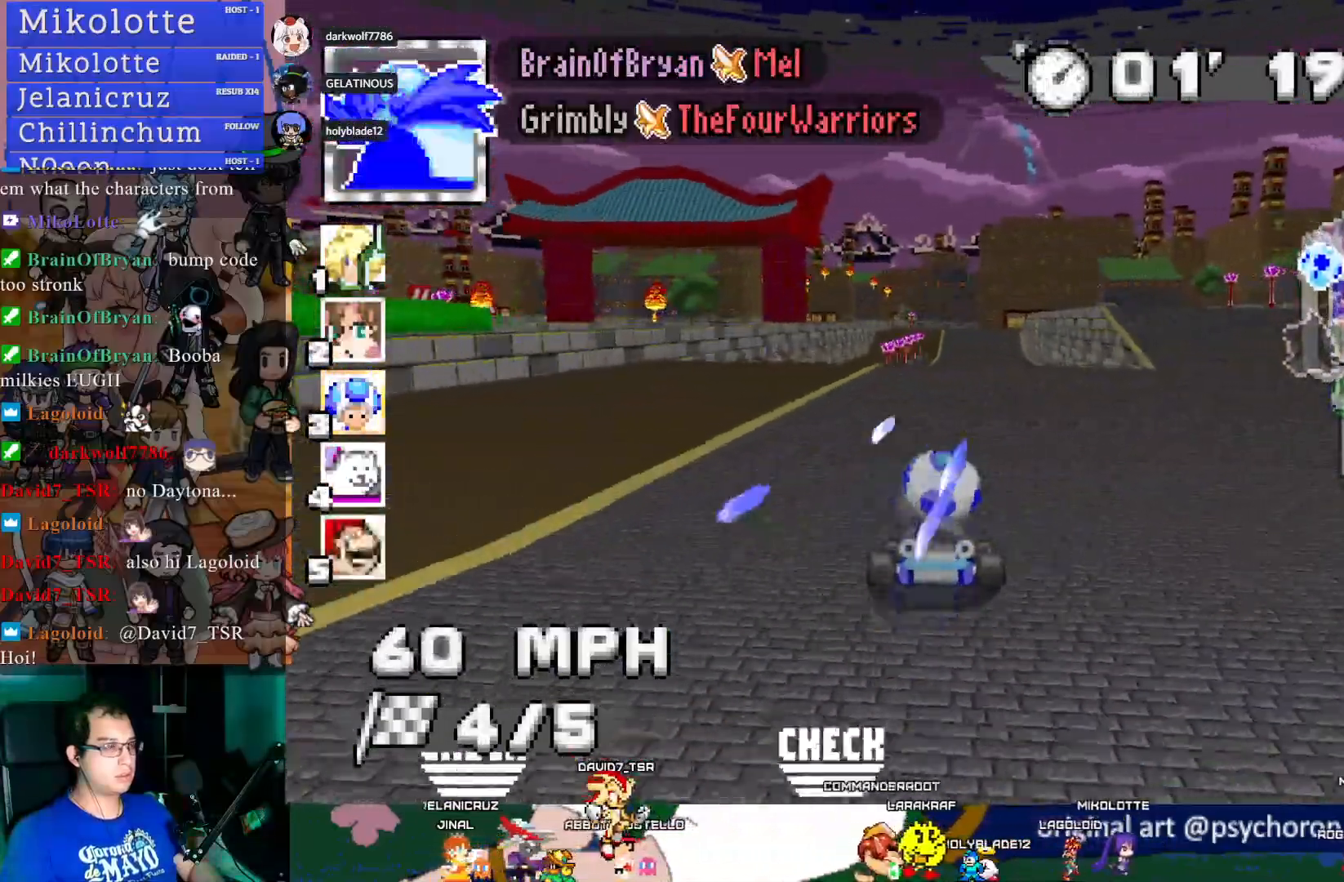
{"buttons": ["CROSS"], "left_stick": "center", "right_stick": "center", "events": [[250, "left_stick", "down-right"], [367, "left_stick", "center"]]}
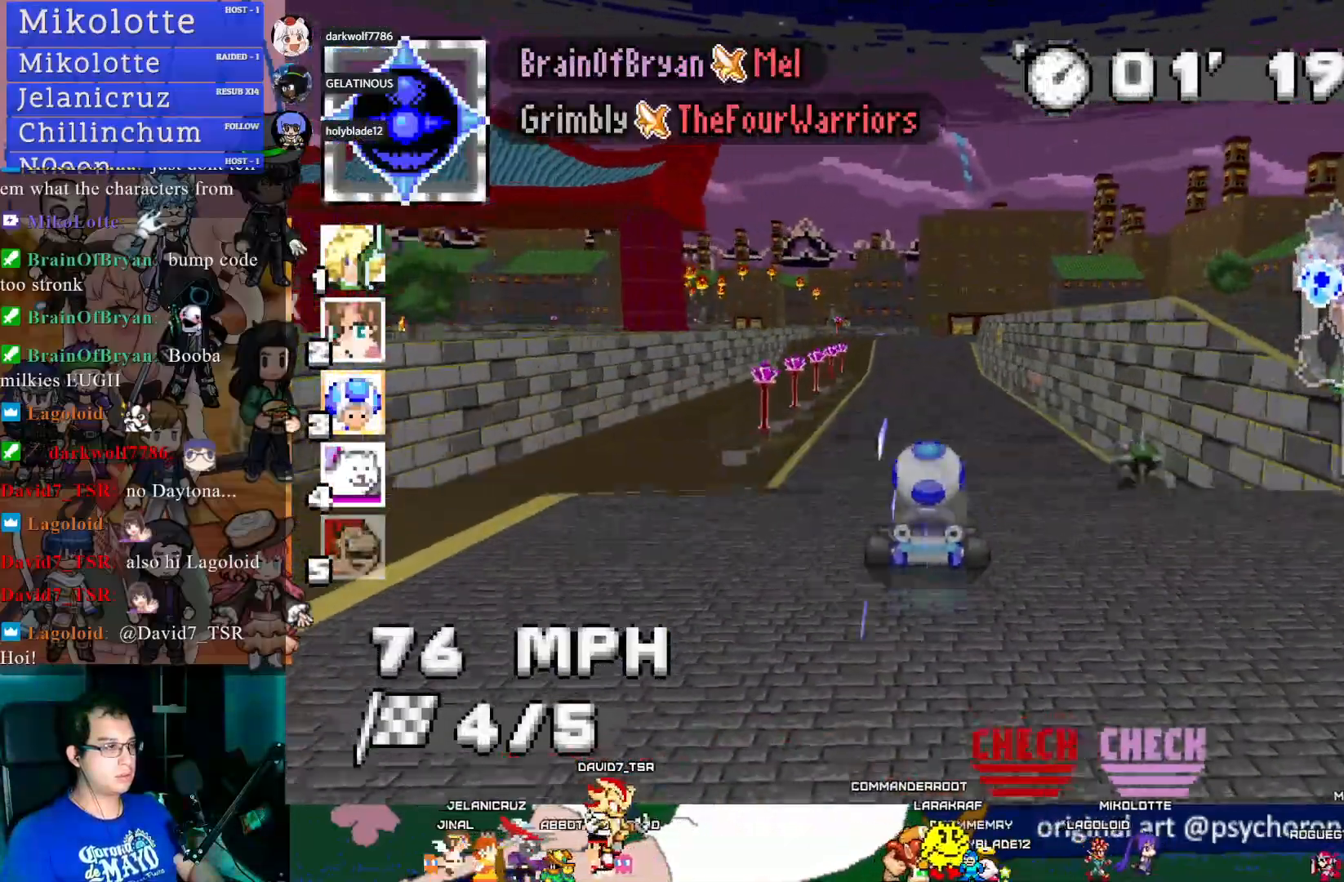
{"buttons": ["CROSS", "R1"], "left_stick": "left", "right_stick": "center", "events": [[267, "left_stick", "left"], [333, "R1", "down"]]}
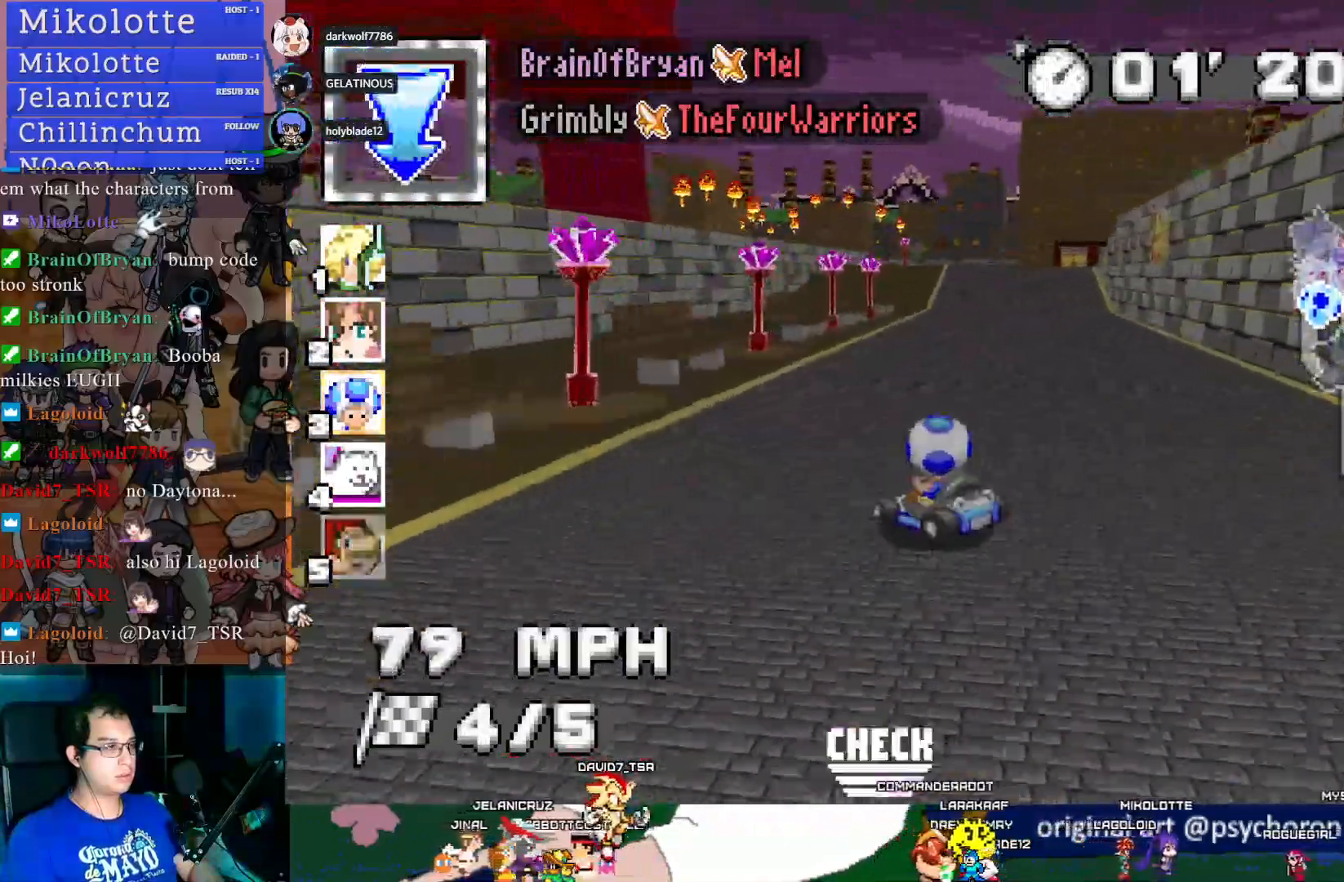
{"buttons": ["CROSS", "R1"], "left_stick": "down-right", "right_stick": "center", "events": [[67, "left_stick", "center"], [117, "left_stick", "down-right"]]}
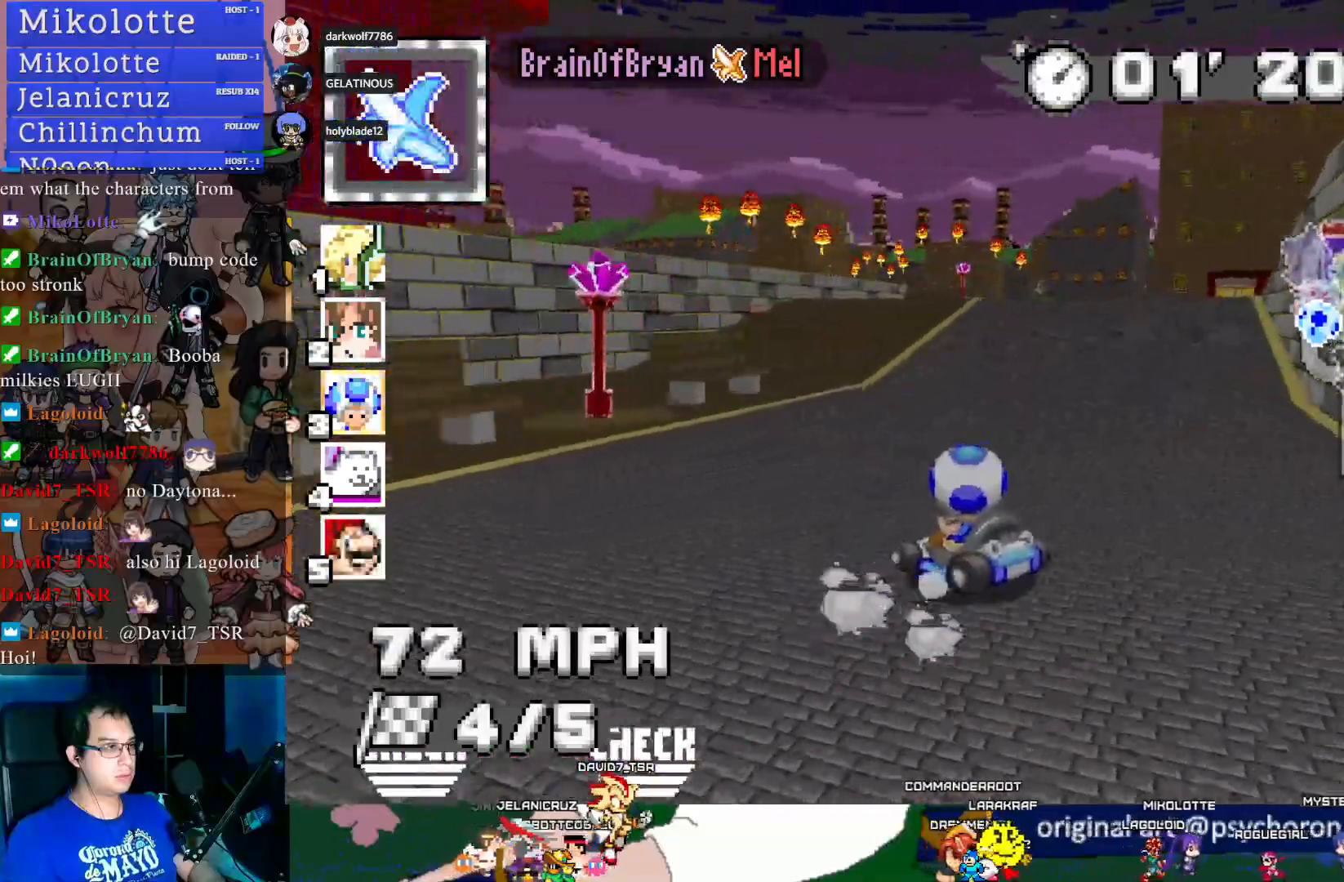
{"buttons": ["CROSS", "R1"], "left_stick": "center", "right_stick": "center", "events": [[117, "left_stick", "center"]]}
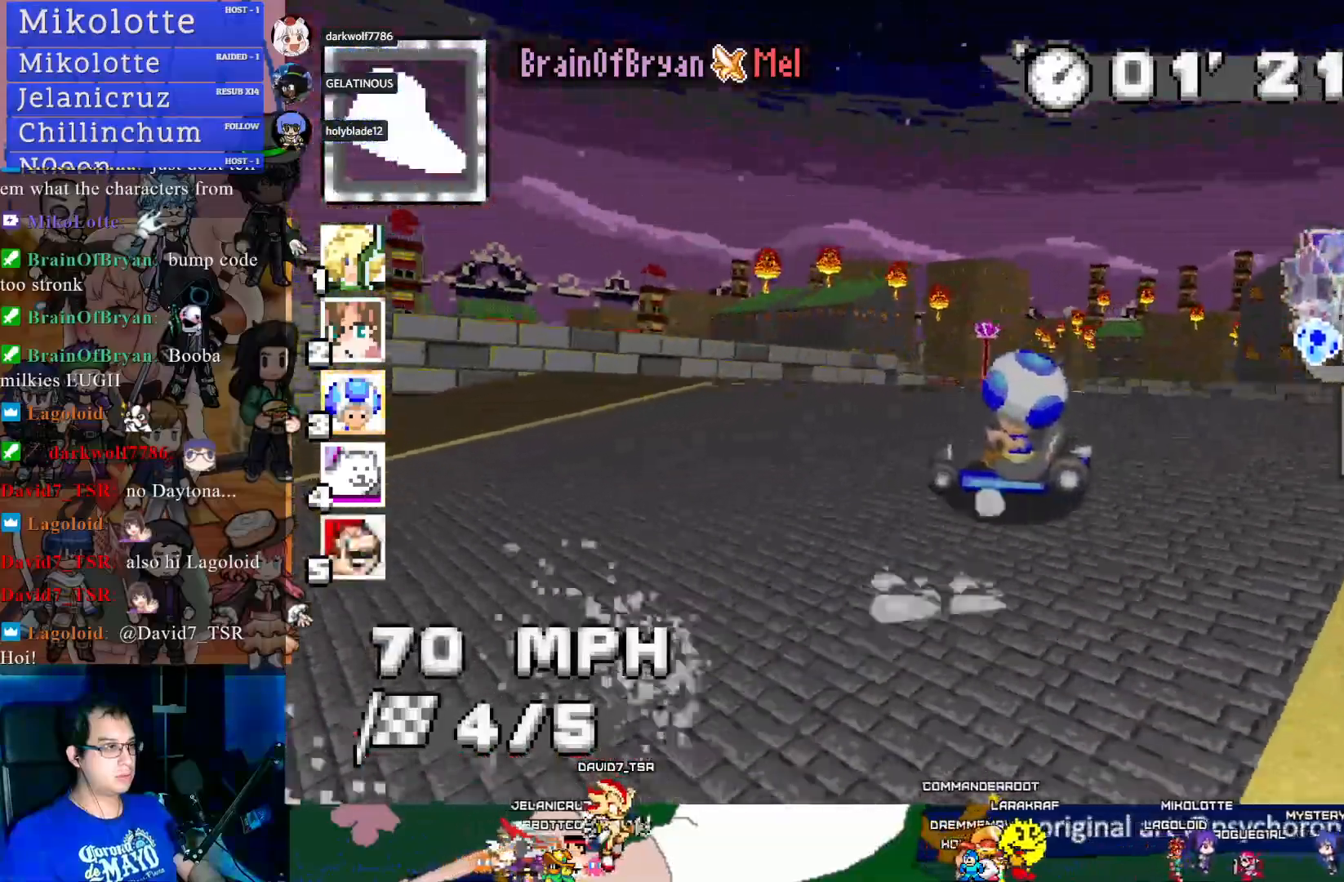
{"buttons": ["CROSS"], "left_stick": "left", "right_stick": "center", "events": [[17, "left_stick", "left"], [117, "left_stick", "center"], [417, "left_stick", "left"], [433, "R1", "up"]]}
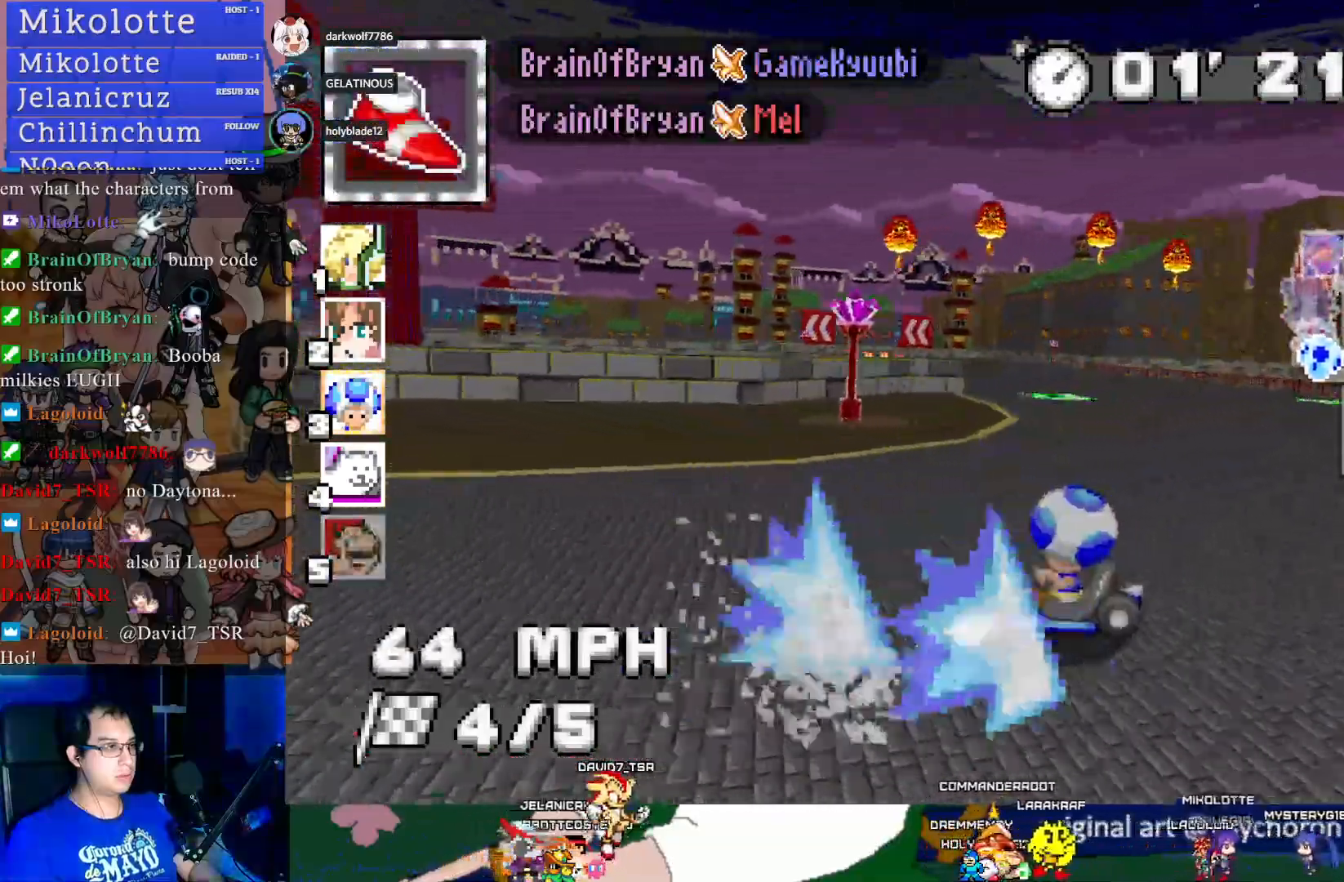
{"buttons": ["CROSS"], "left_stick": "center", "right_stick": "center", "events": [[117, "left_stick", "center"], [200, "left_stick", "left"], [333, "left_stick", "center"]]}
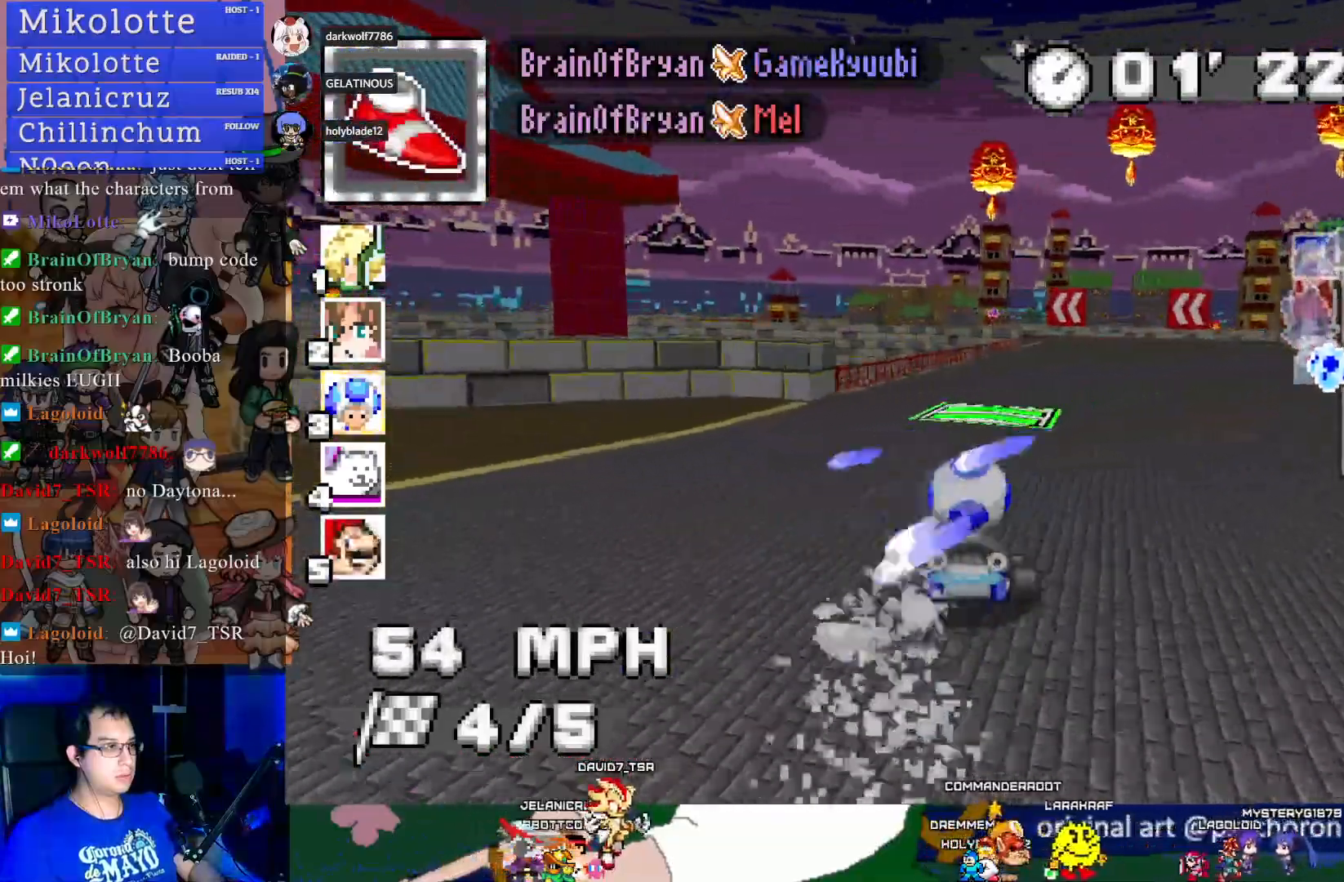
{"buttons": ["CROSS", "R1"], "left_stick": "right", "right_stick": "center", "events": [[117, "left_stick", "right"], [283, "left_stick", "center"], [333, "R1", "down"], [333, "left_stick", "left"], [500, "left_stick", "right"]]}
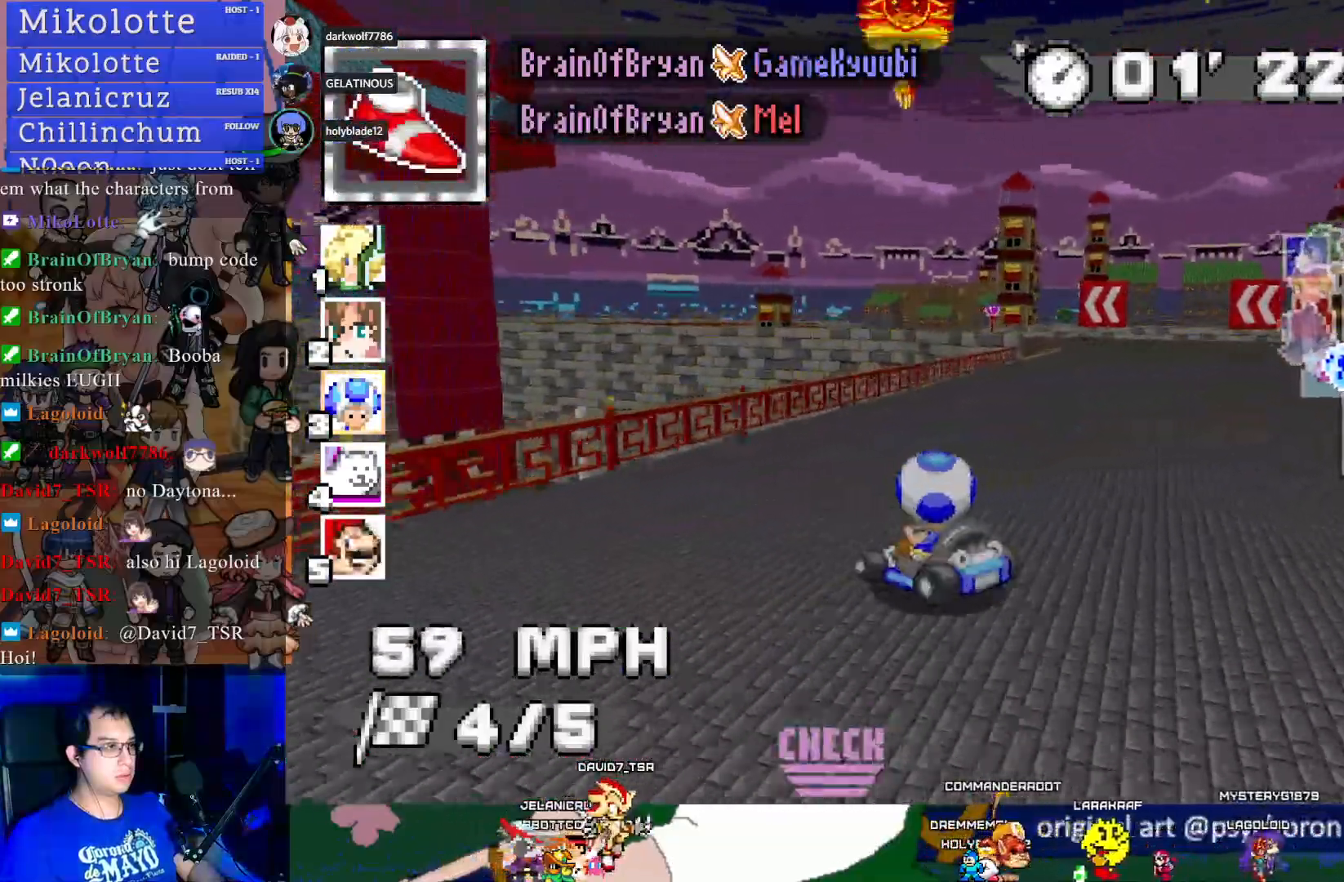
{"buttons": ["CROSS", "R1"], "left_stick": "left", "right_stick": "center", "events": [[417, "left_stick", "center"], [483, "left_stick", "left"]]}
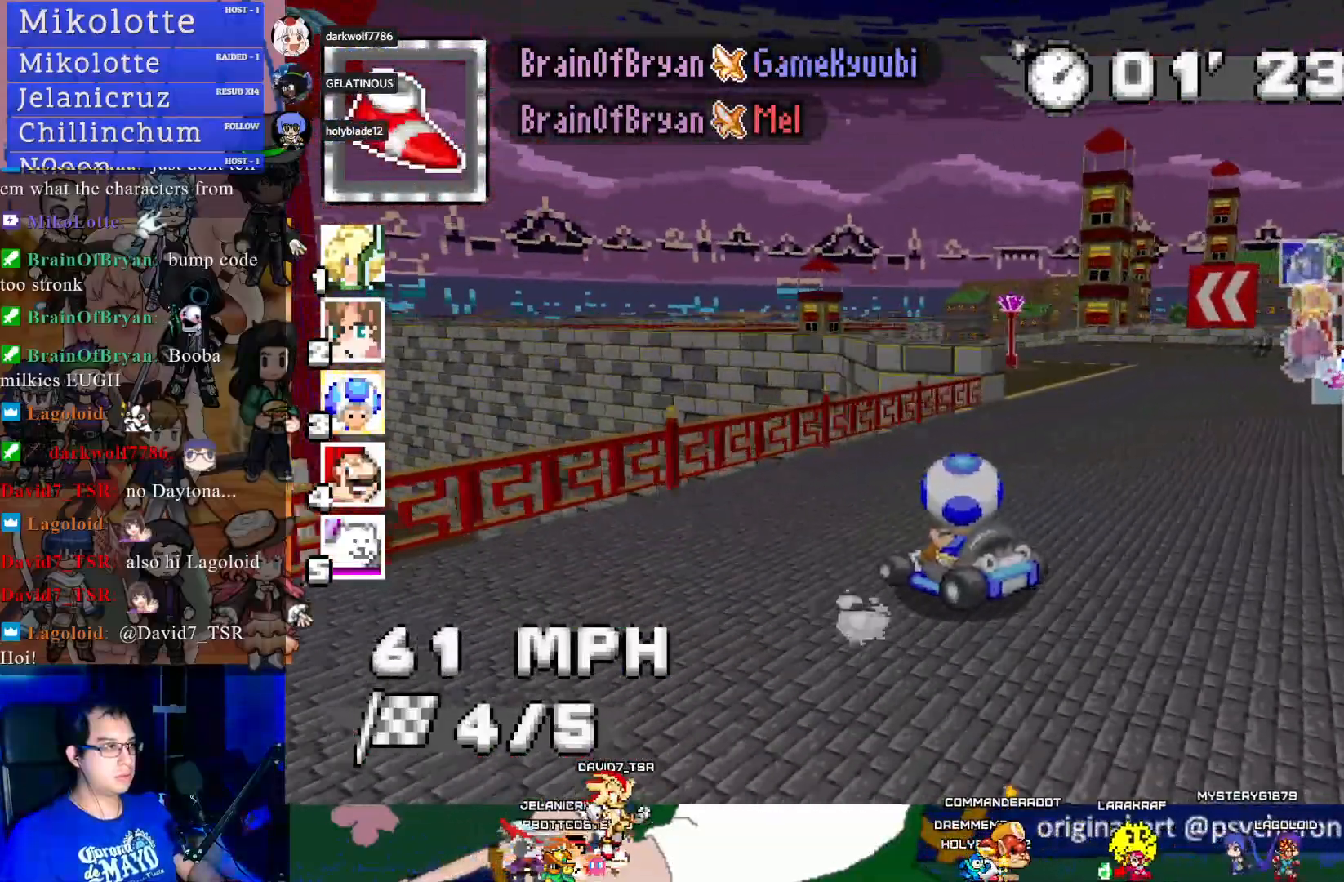
{"buttons": ["CROSS", "R1"], "left_stick": "left", "right_stick": "center", "events": []}
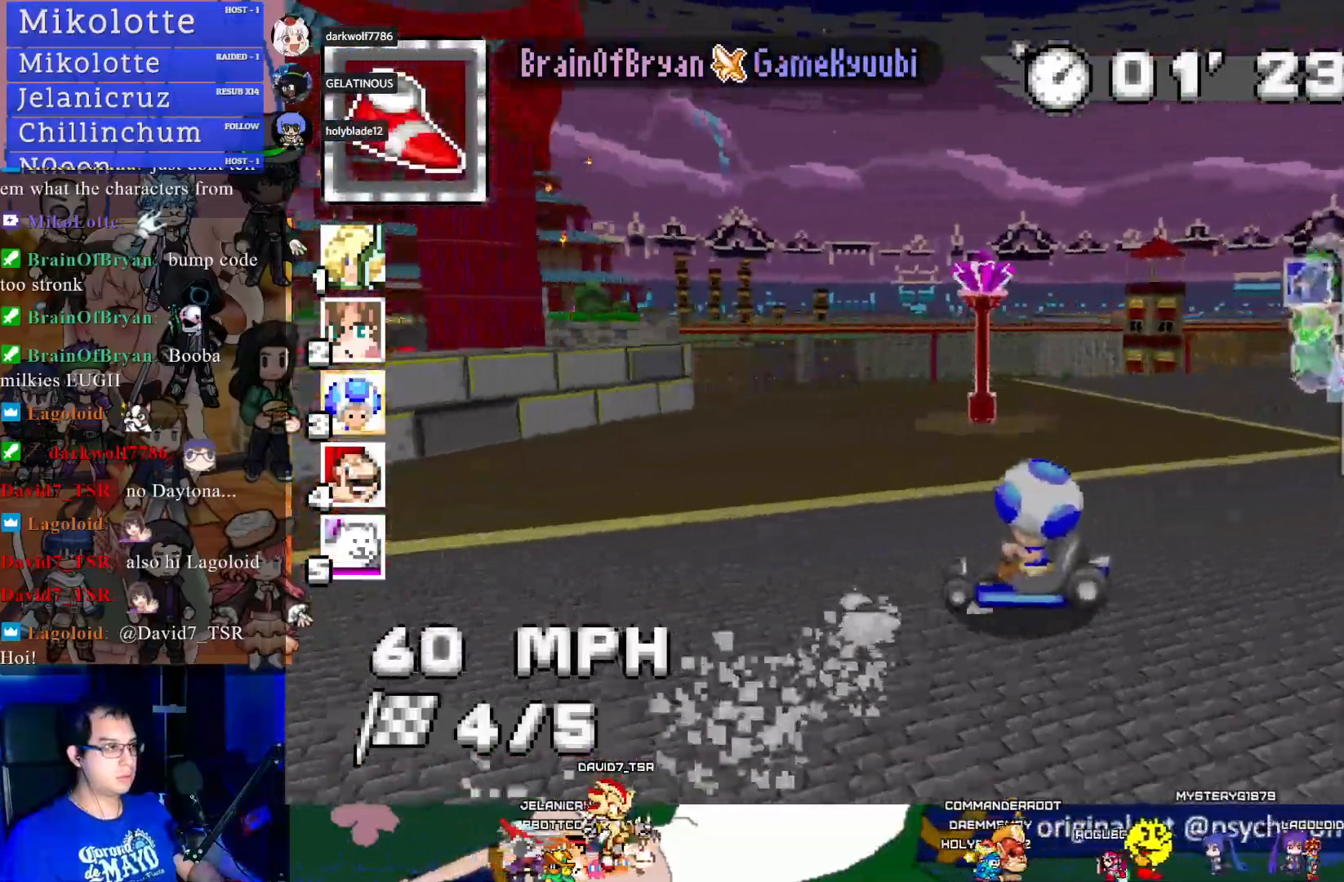
{"buttons": ["CROSS"], "left_stick": "center", "right_stick": "center", "events": [[133, "R1", "up"], [133, "left_stick", "center"], [267, "left_stick", "down-right"], [400, "left_stick", "center"]]}
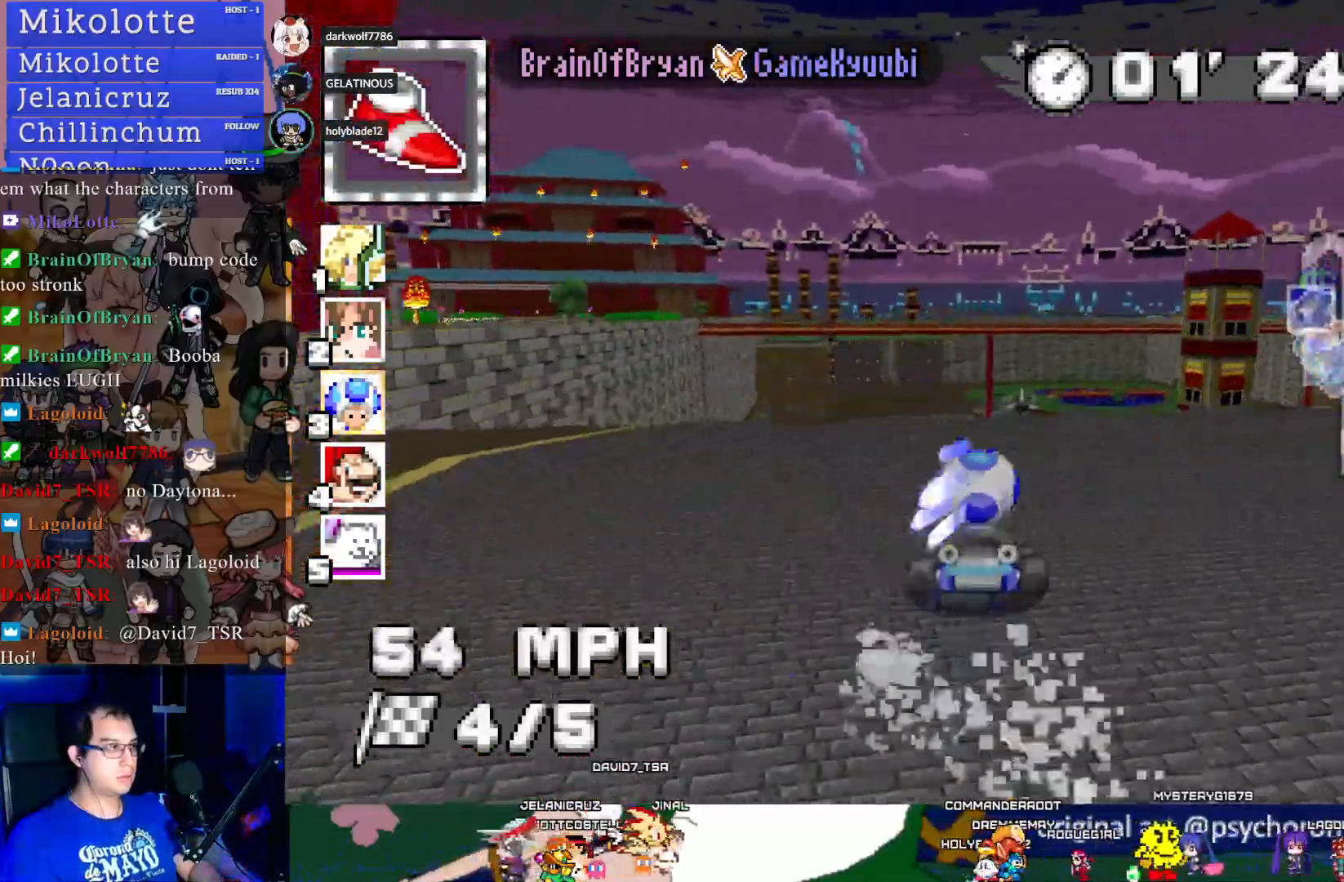
{"buttons": ["CROSS"], "left_stick": "down-left", "right_stick": "center", "events": [[450, "left_stick", "down-left"]]}
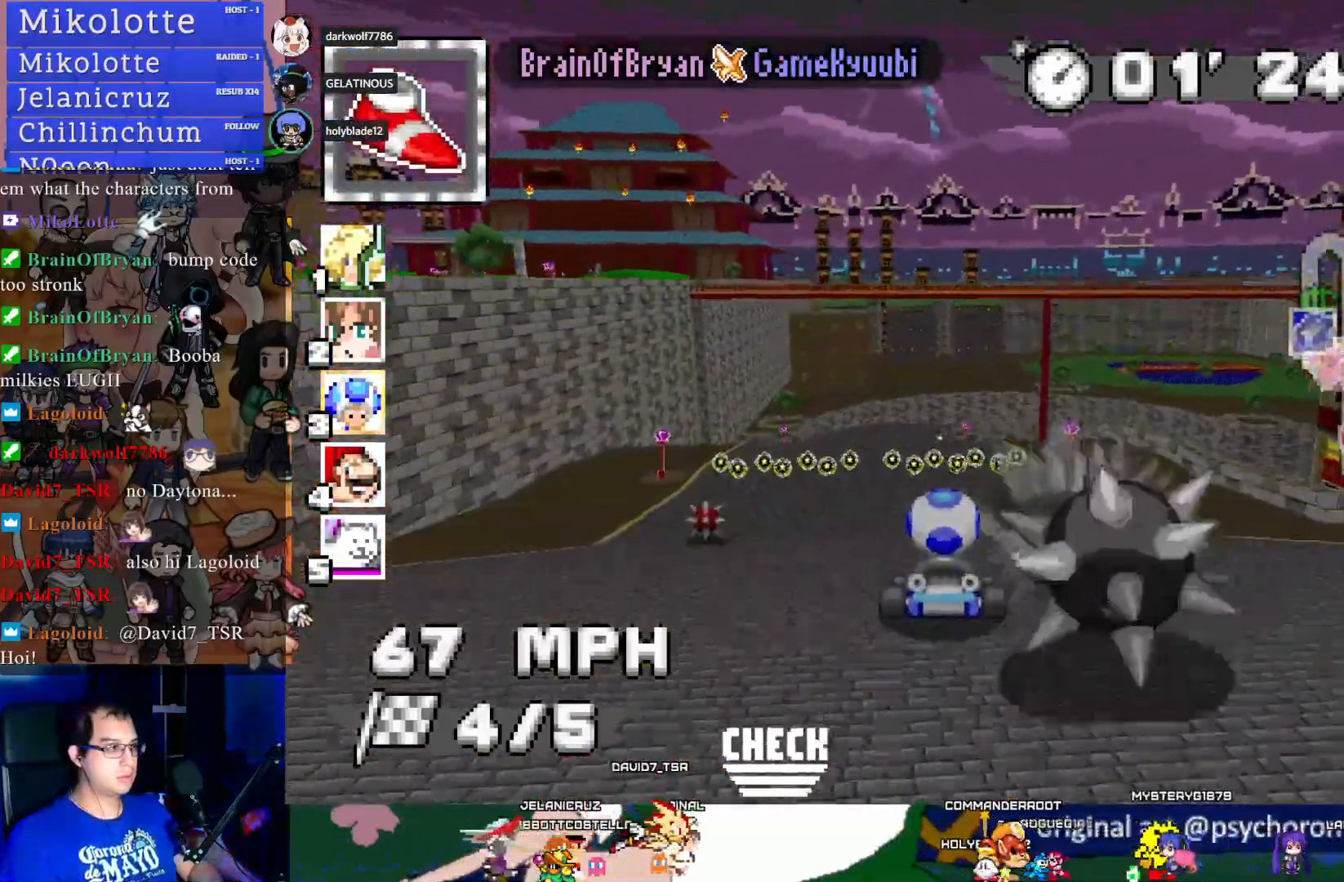
{"buttons": ["CROSS", "R1"], "left_stick": "down-right", "right_stick": "center", "events": [[133, "left_stick", "down-right"], [300, "left_stick", "center"], [367, "R1", "down"], [383, "left_stick", "down-right"]]}
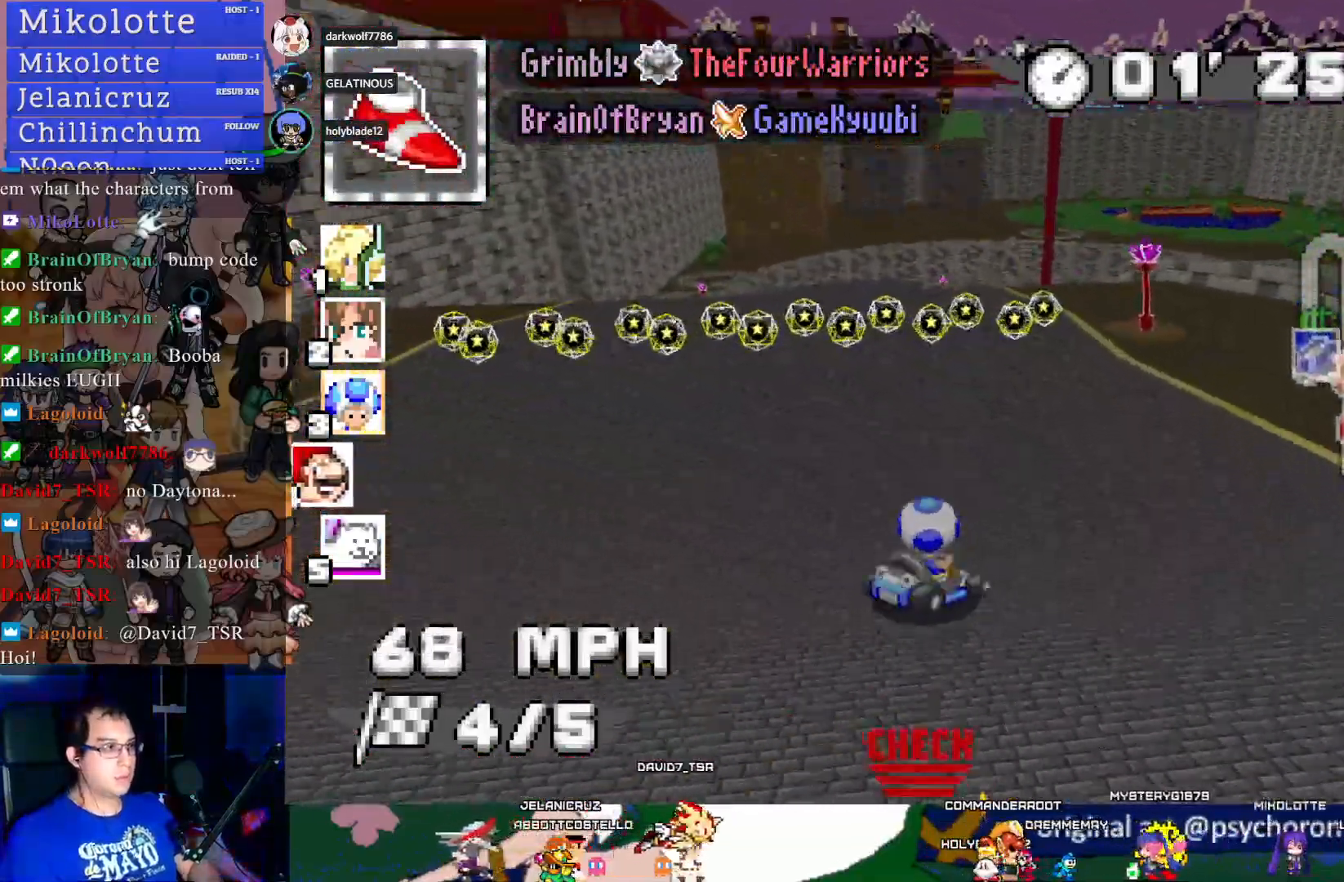
{"buttons": ["CROSS", "R1"], "left_stick": "left", "right_stick": "center", "events": [[67, "left_stick", "left"]]}
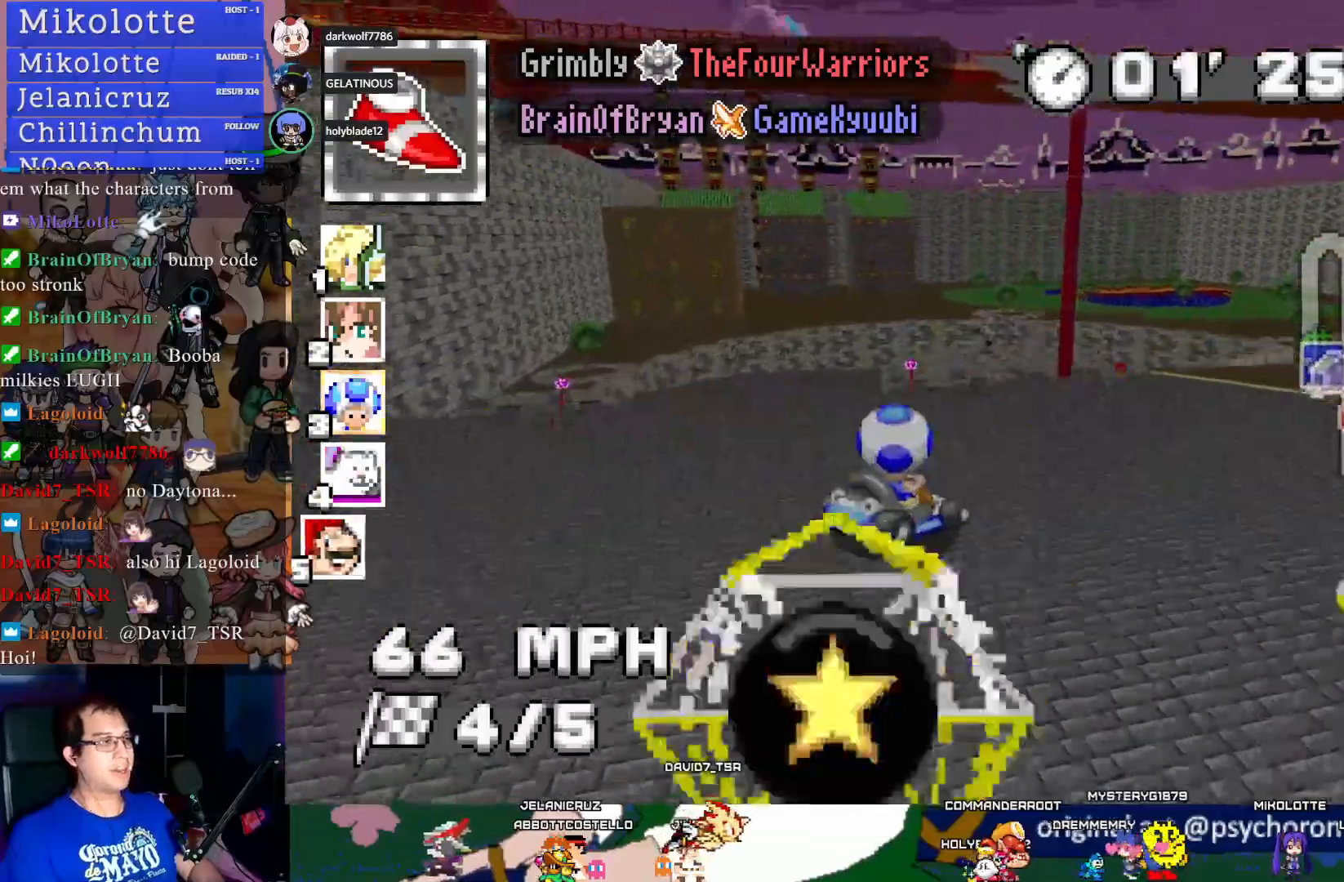
{"buttons": ["CROSS", "R1"], "left_stick": "center", "right_stick": "center", "events": [[183, "left_stick", "center"]]}
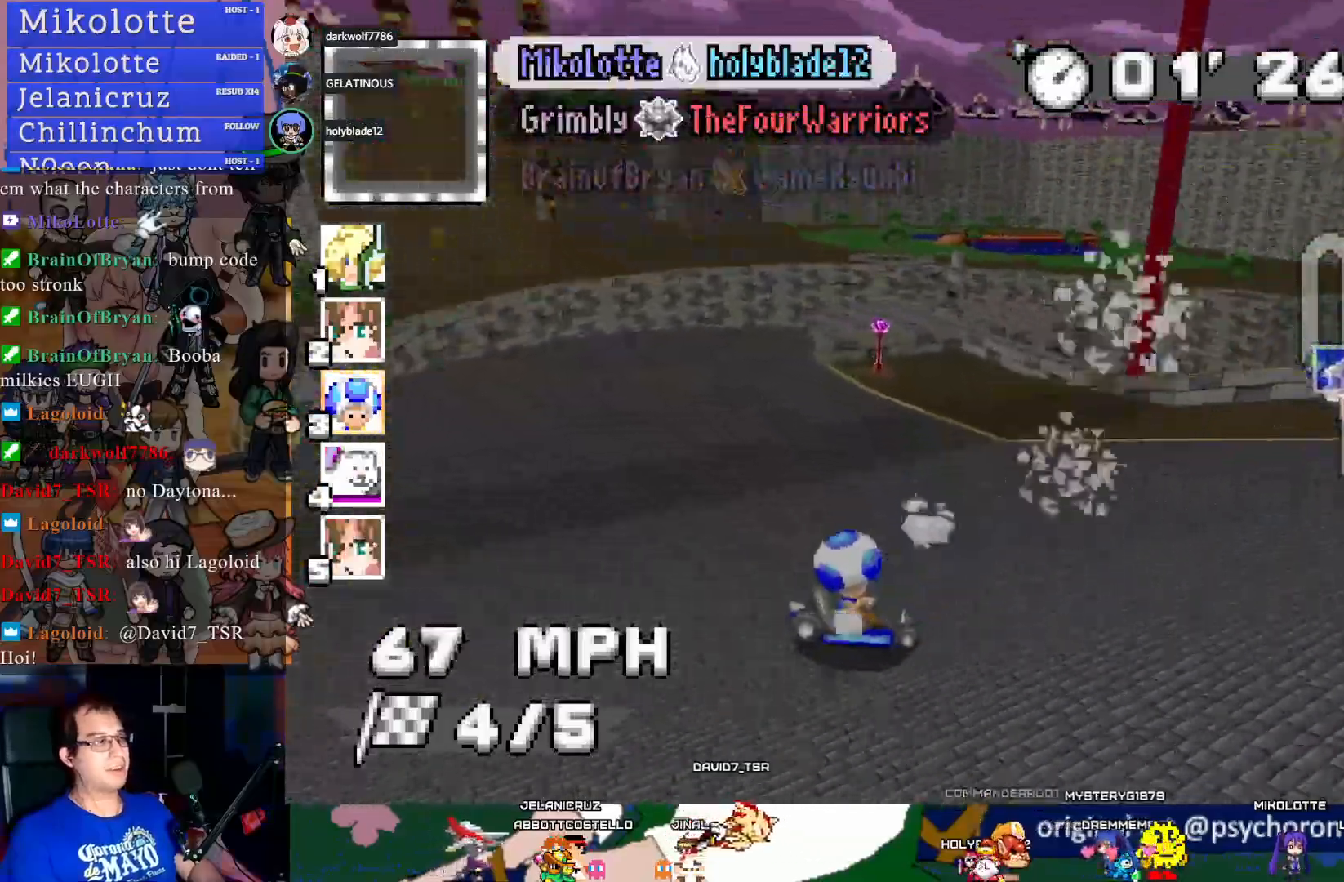
{"buttons": ["CROSS", "R1"], "left_stick": "center", "right_stick": "center", "events": [[83, "left_stick", "left"], [367, "left_stick", "center"]]}